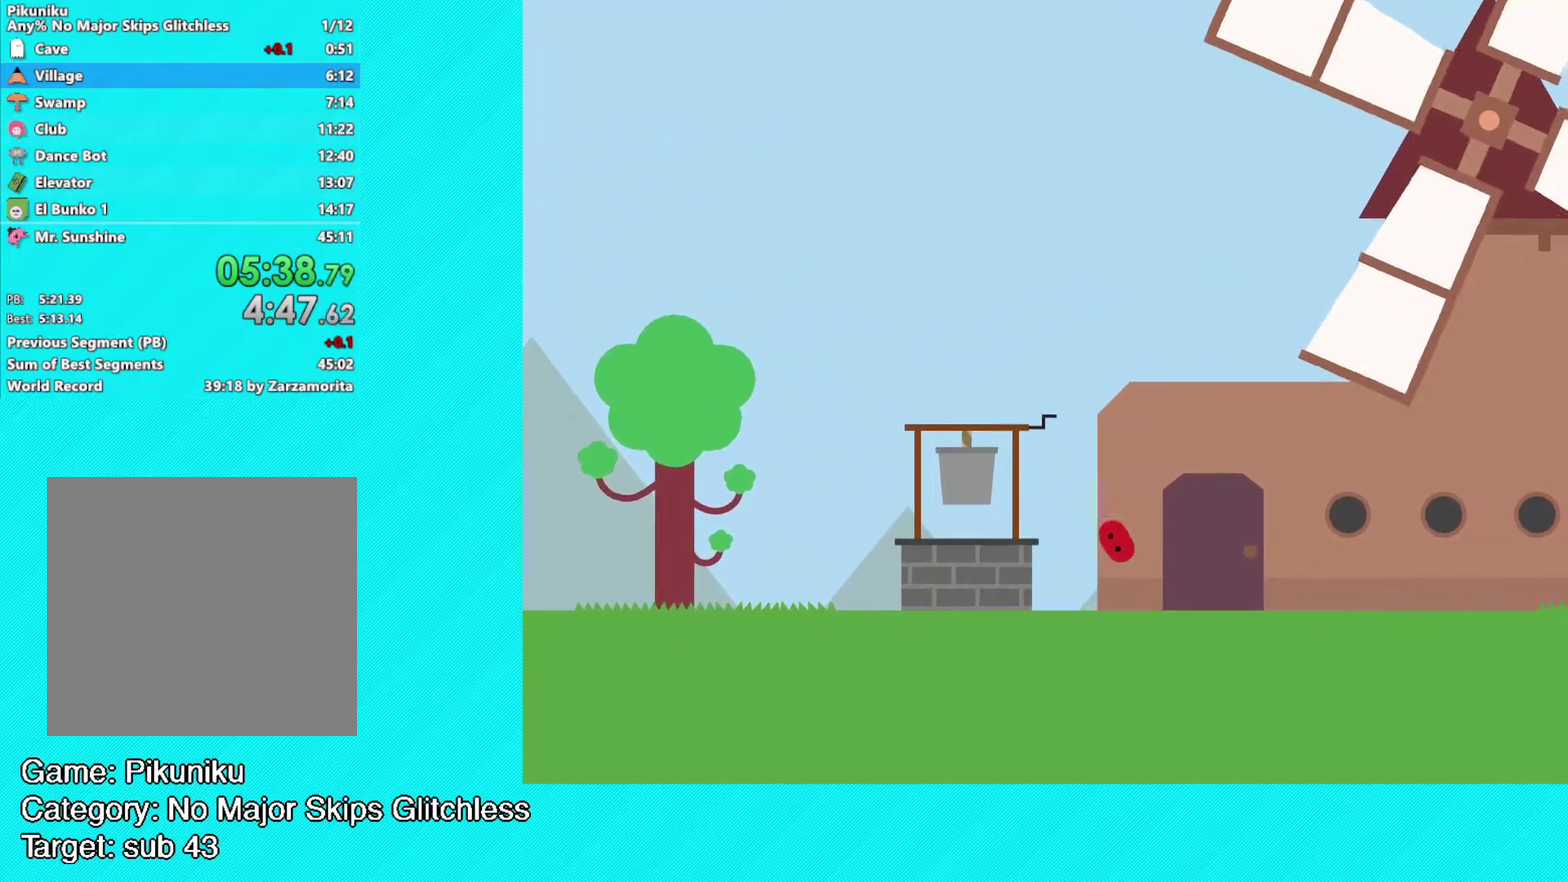
Gameplay with a controller (Xbox layout); each line is a JSON object with the inputs held at the frame after it. "events" lists button and stick changes between this image and that frame as [ms after this image, input, new state], when the widget could be followed in between. Not read: R3 right_stick.
{"buttons": ["B"], "left_stick": "up-right", "events": []}
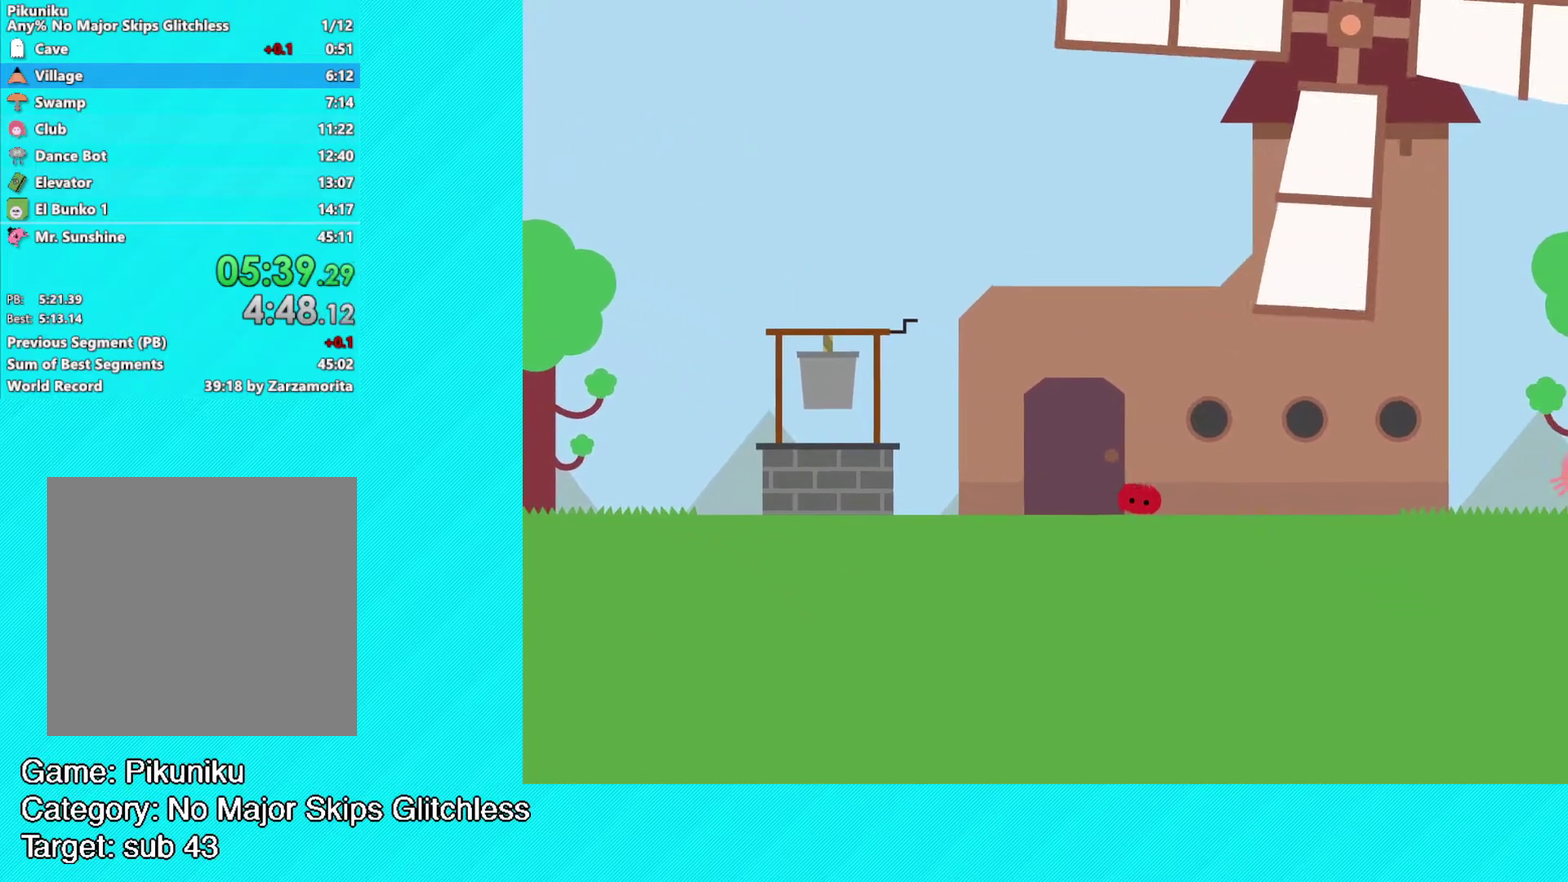
{"buttons": ["B"], "left_stick": "up-right", "events": []}
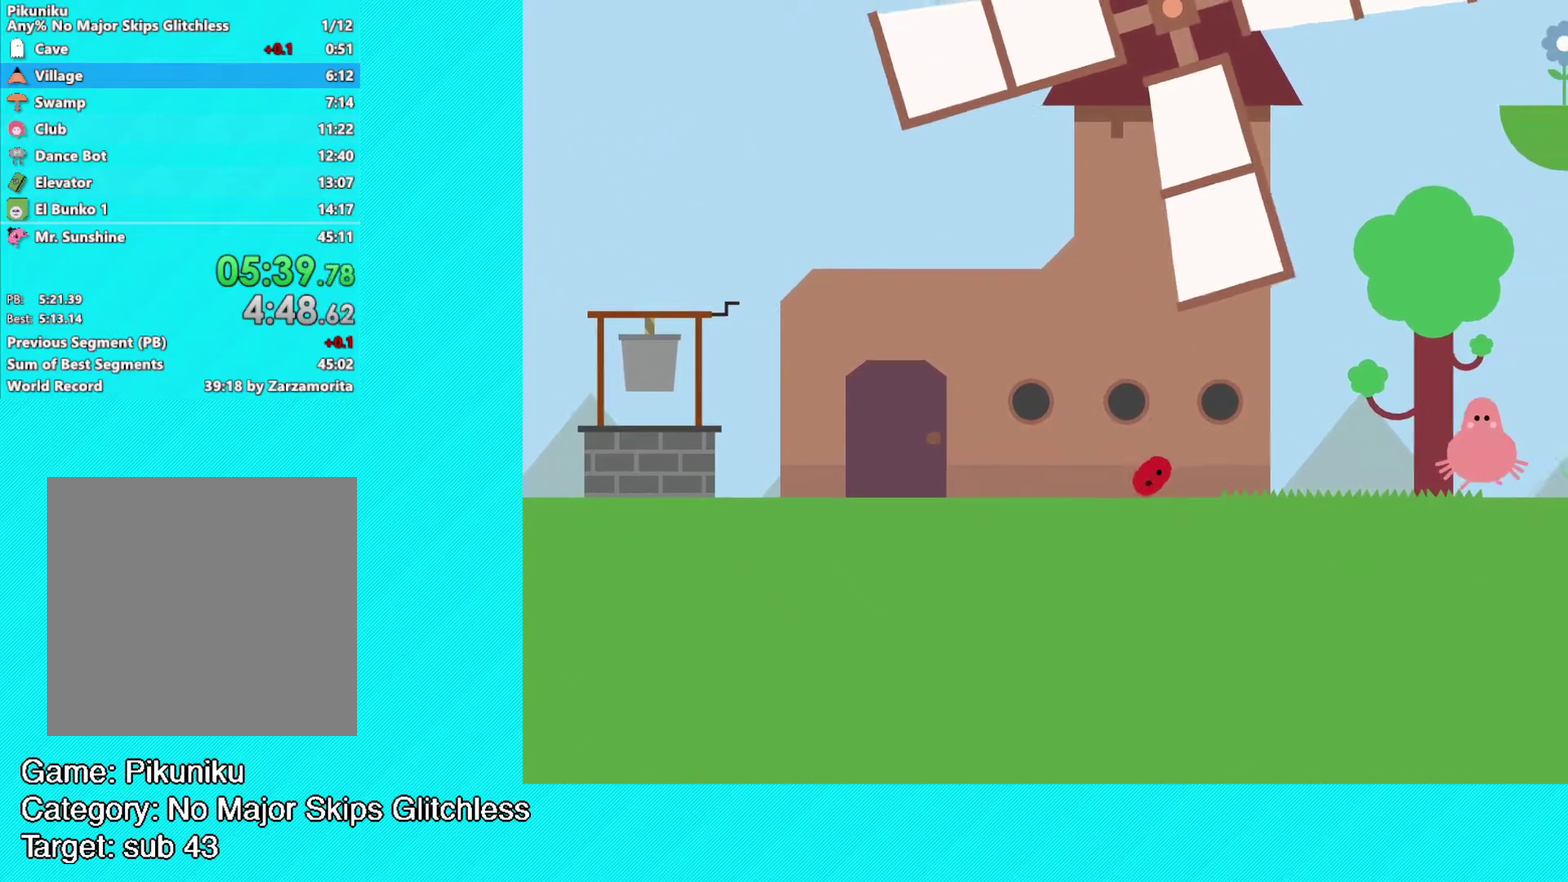
{"buttons": ["B"], "left_stick": "up-right", "events": []}
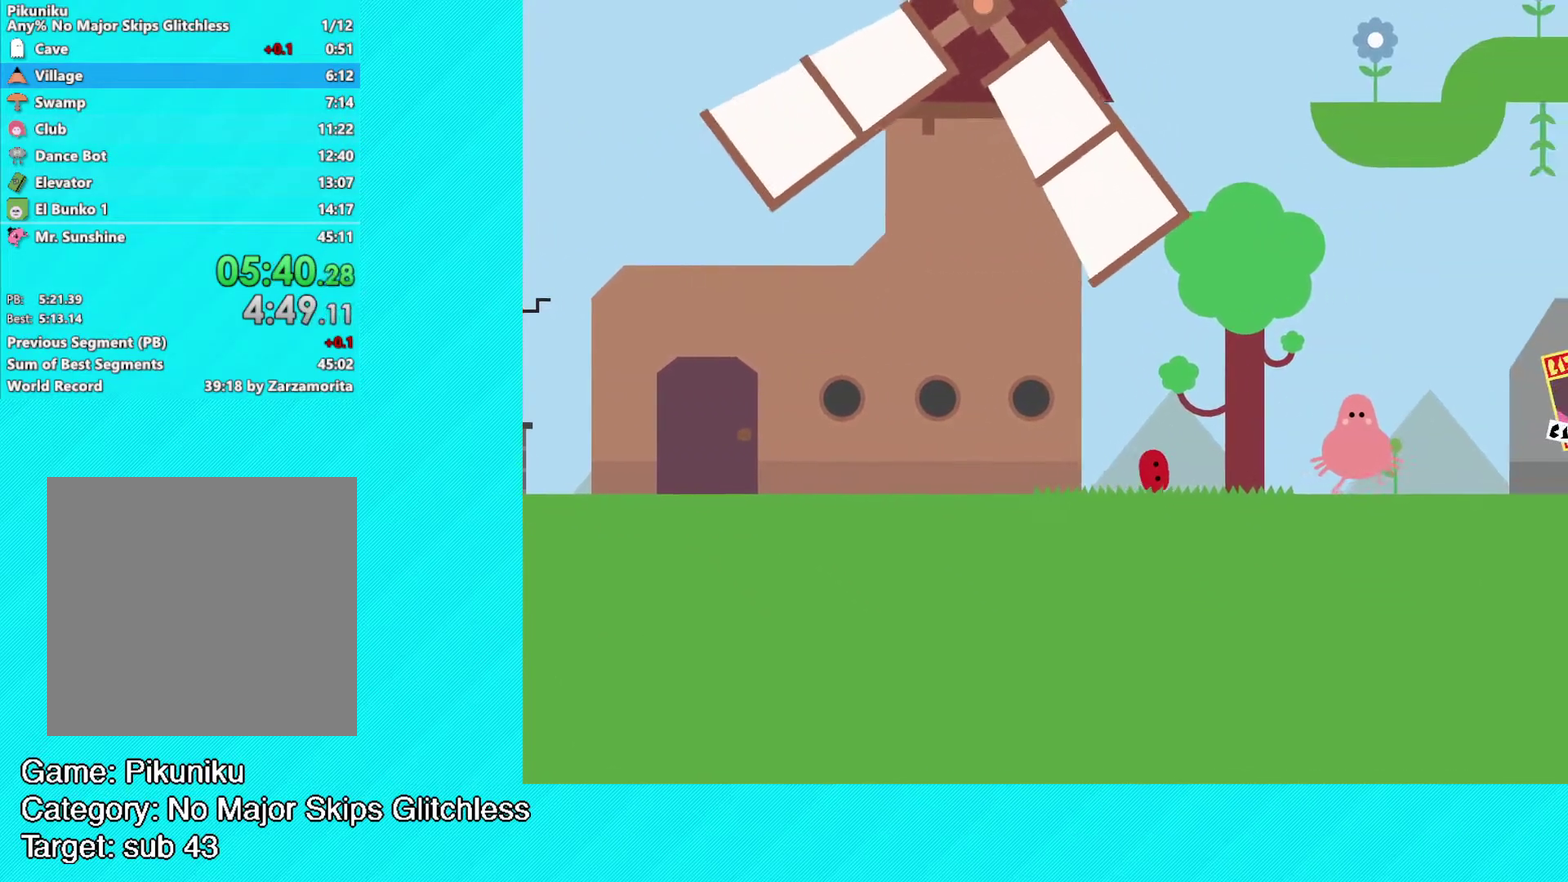
{"buttons": ["B"], "left_stick": "up-right", "events": [[400, "B", "up"], [467, "B", "down"]]}
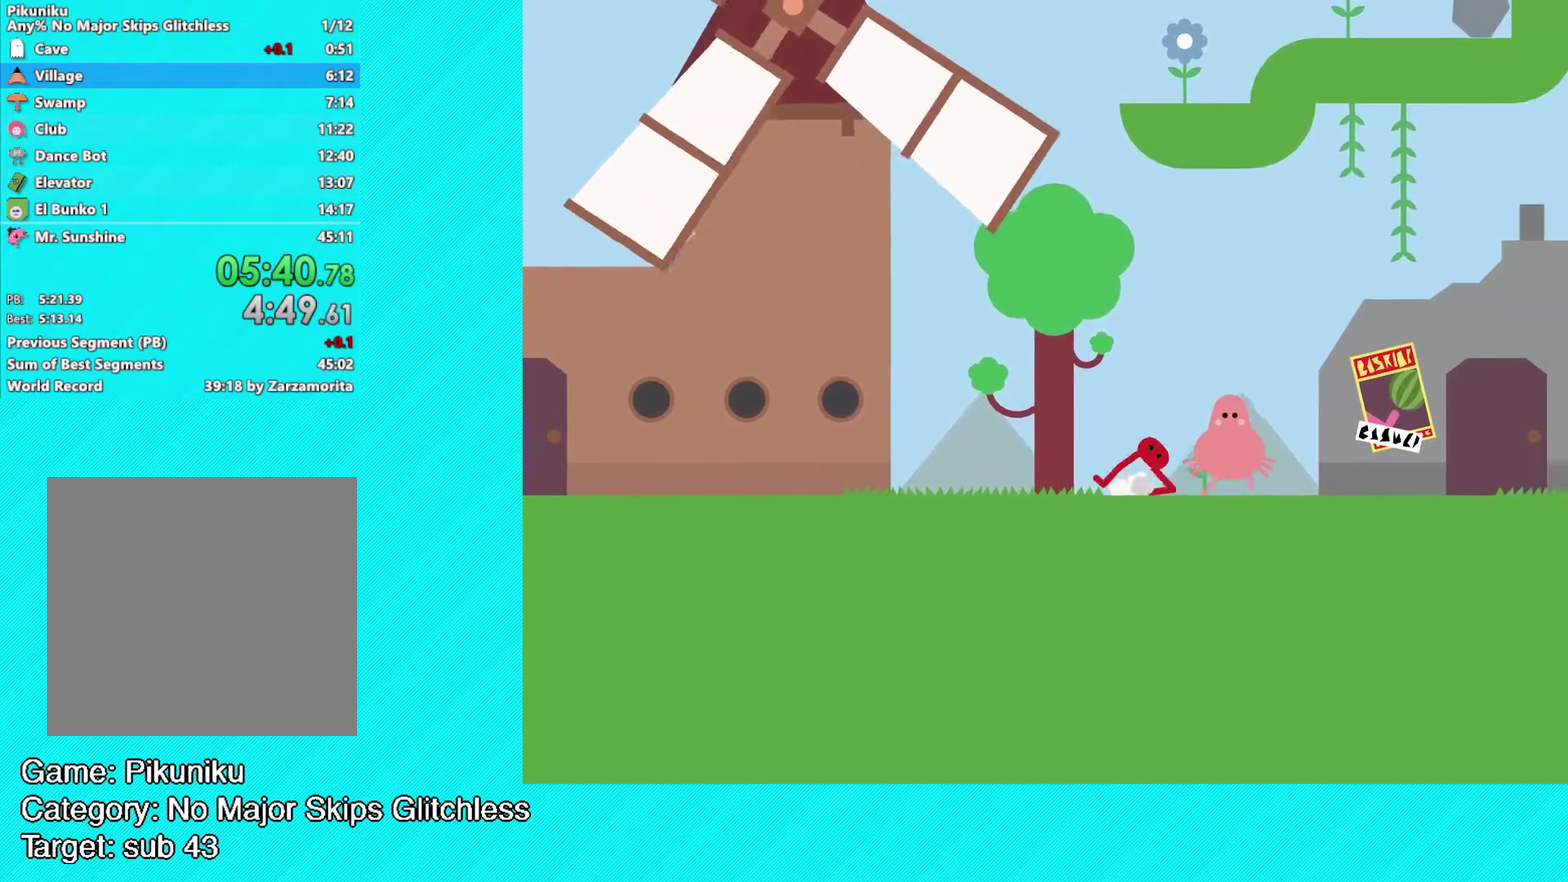
{"buttons": ["B"], "left_stick": "up-right", "events": []}
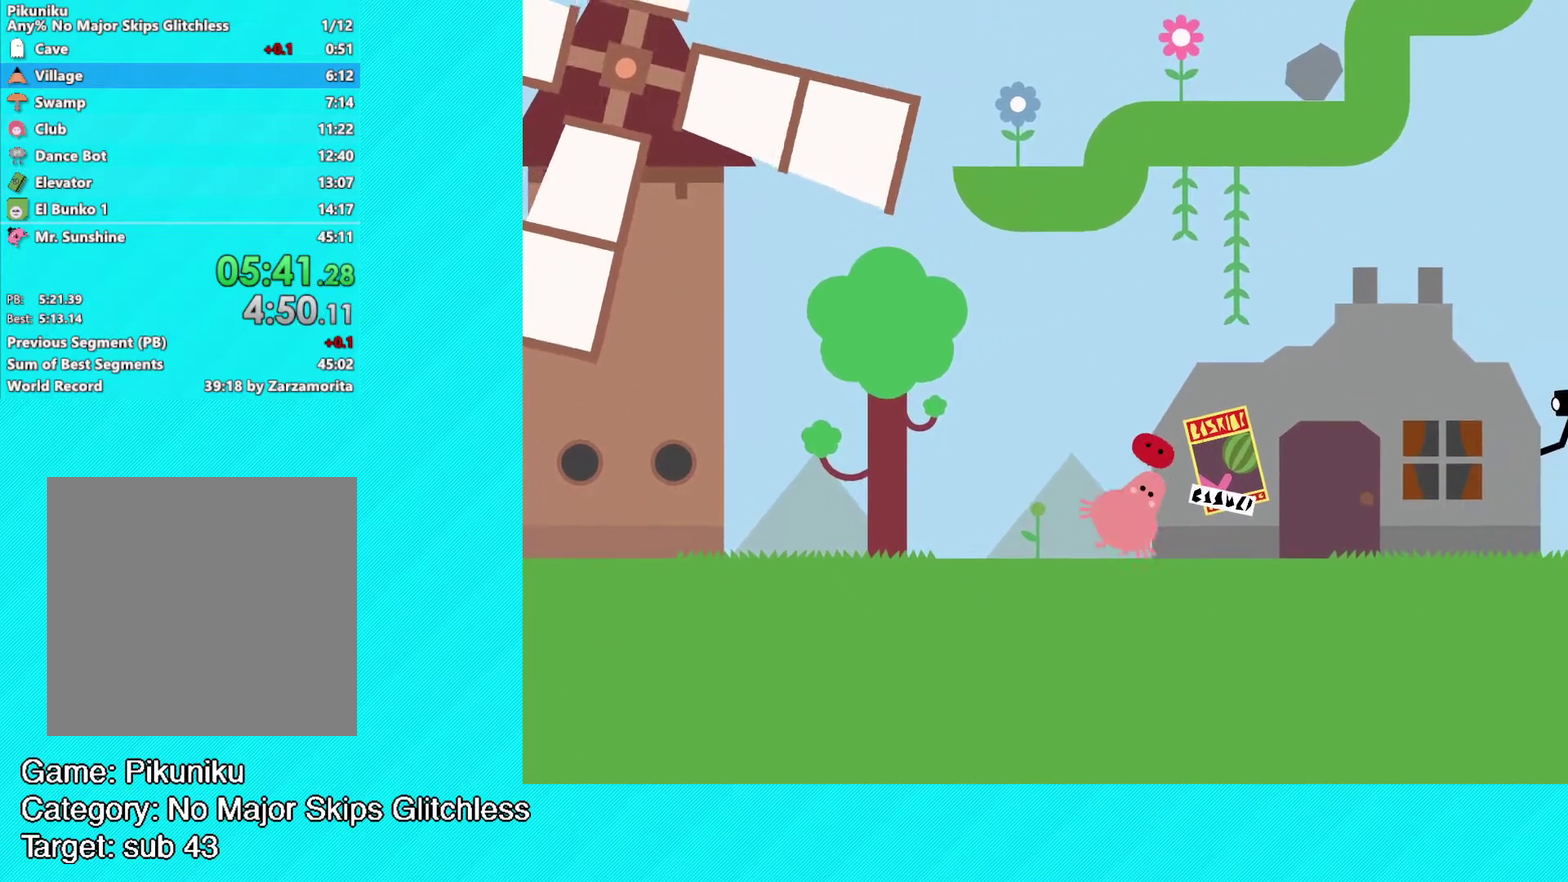
{"buttons": ["B"], "left_stick": "up-right", "events": []}
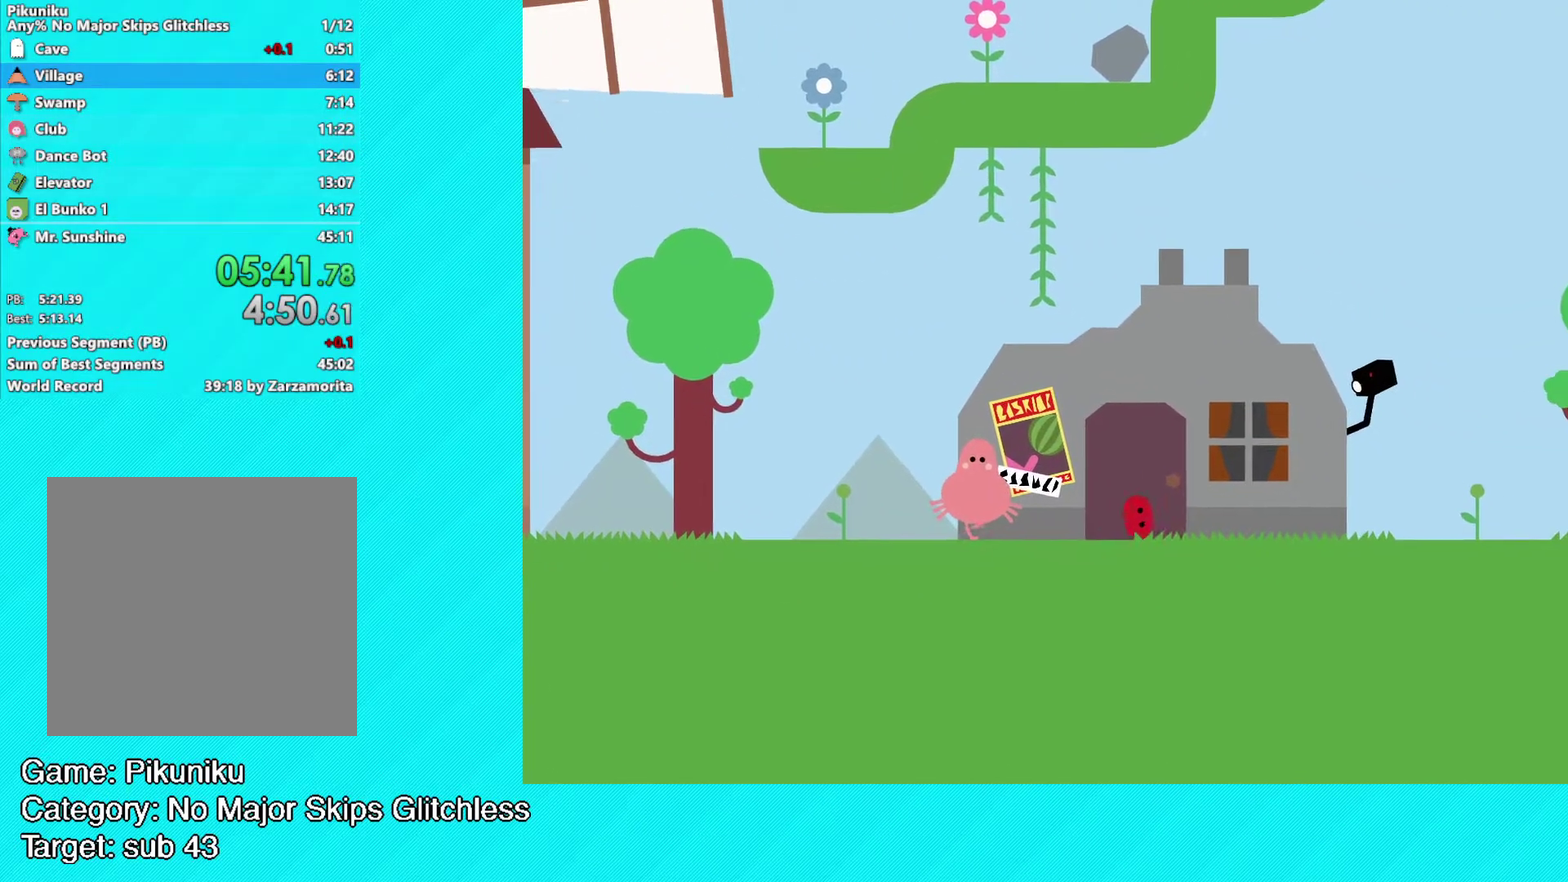
{"buttons": ["B"], "left_stick": "up-right", "events": []}
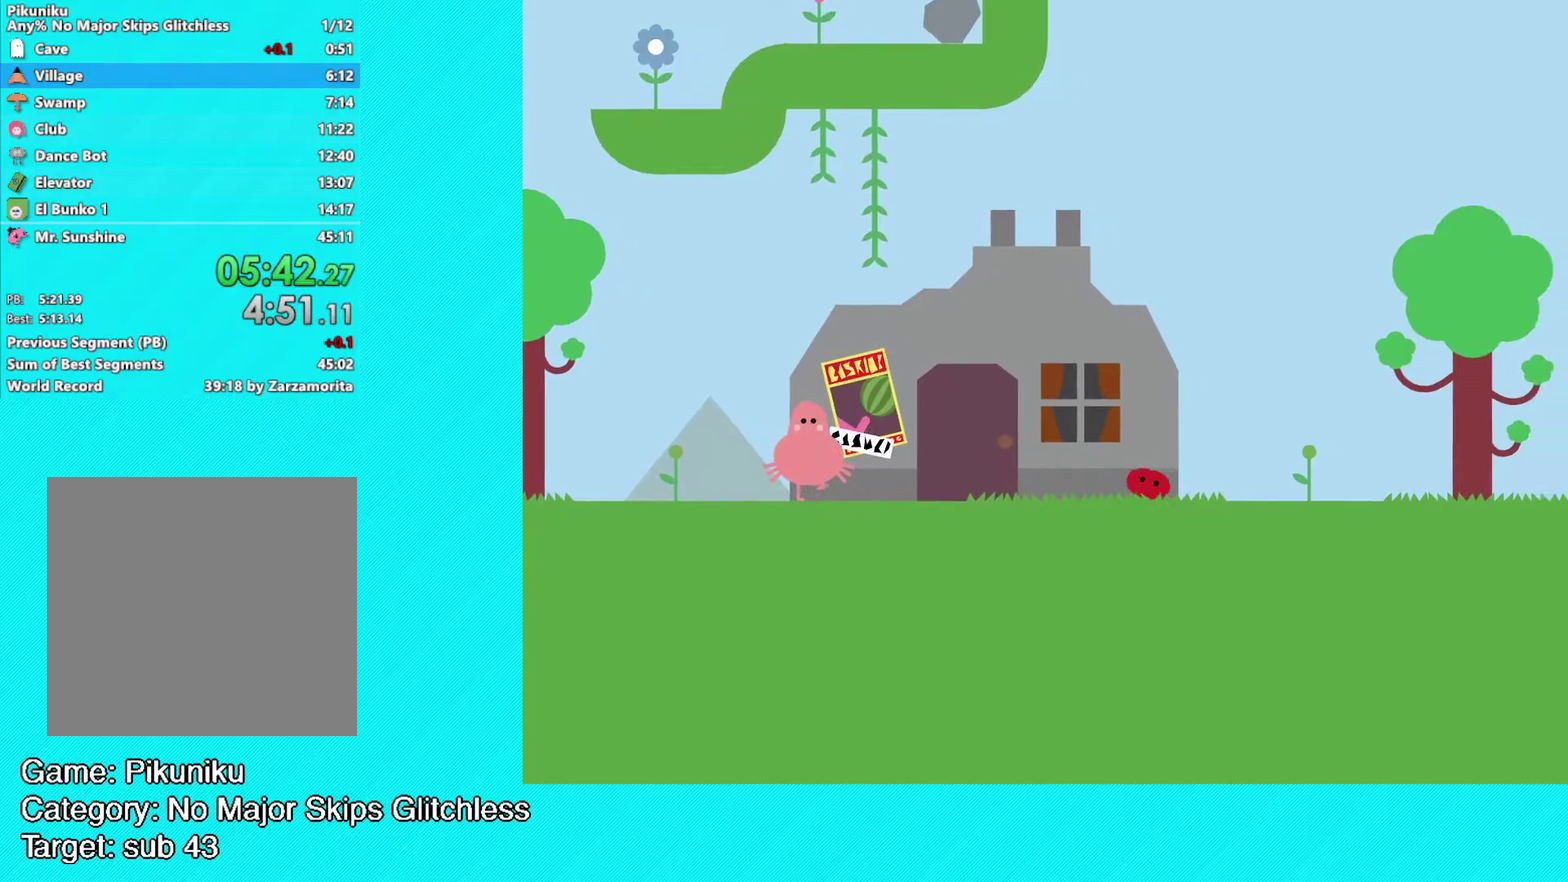
{"buttons": ["B"], "left_stick": "up-right", "events": []}
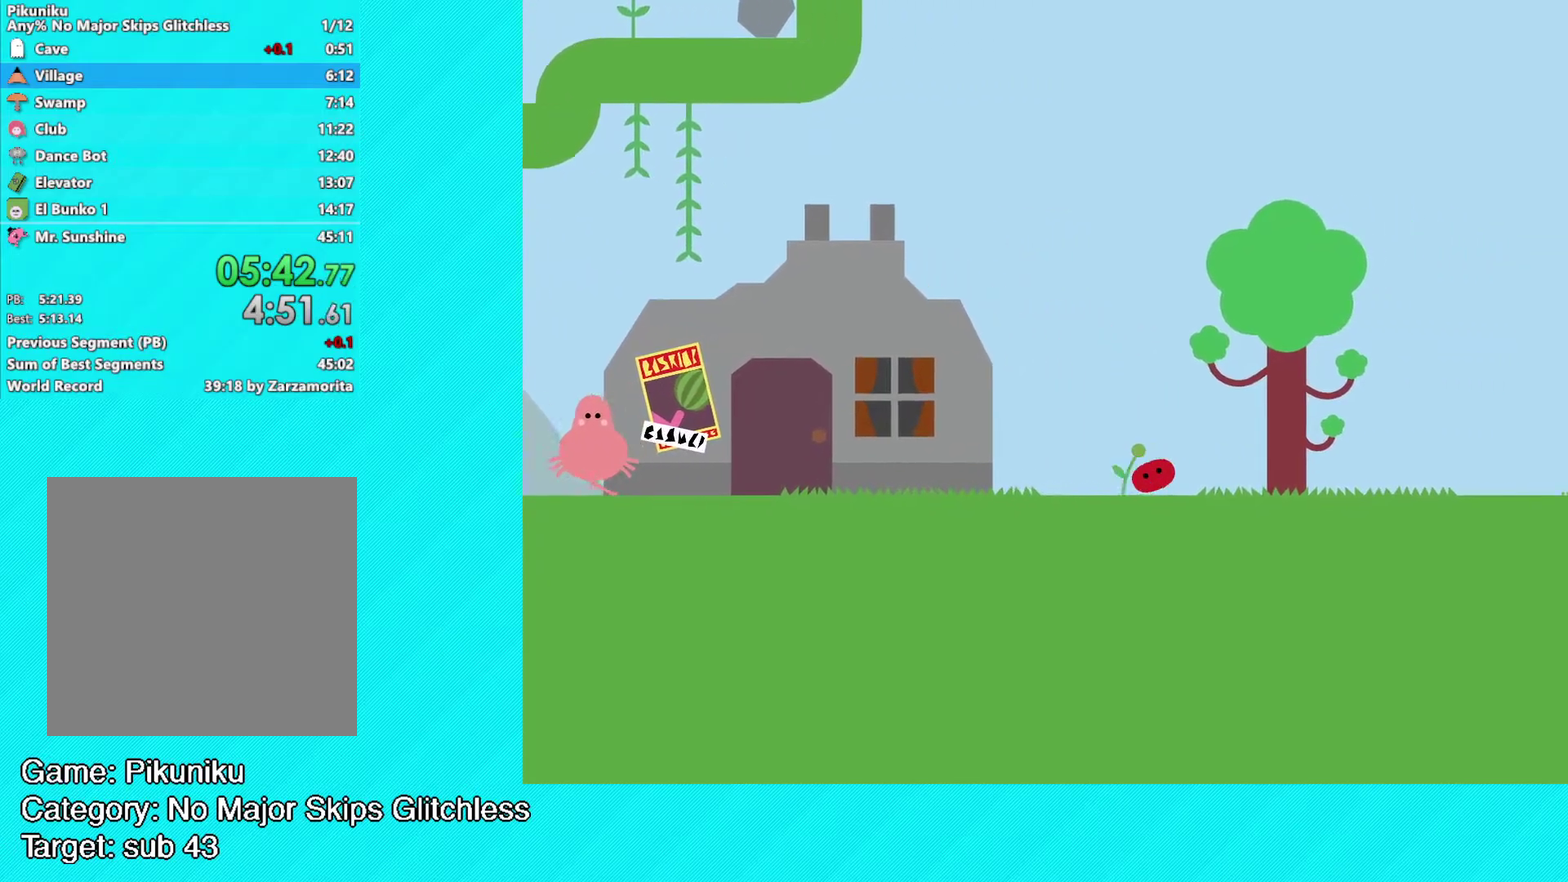
{"buttons": ["B"], "left_stick": "up-right", "events": []}
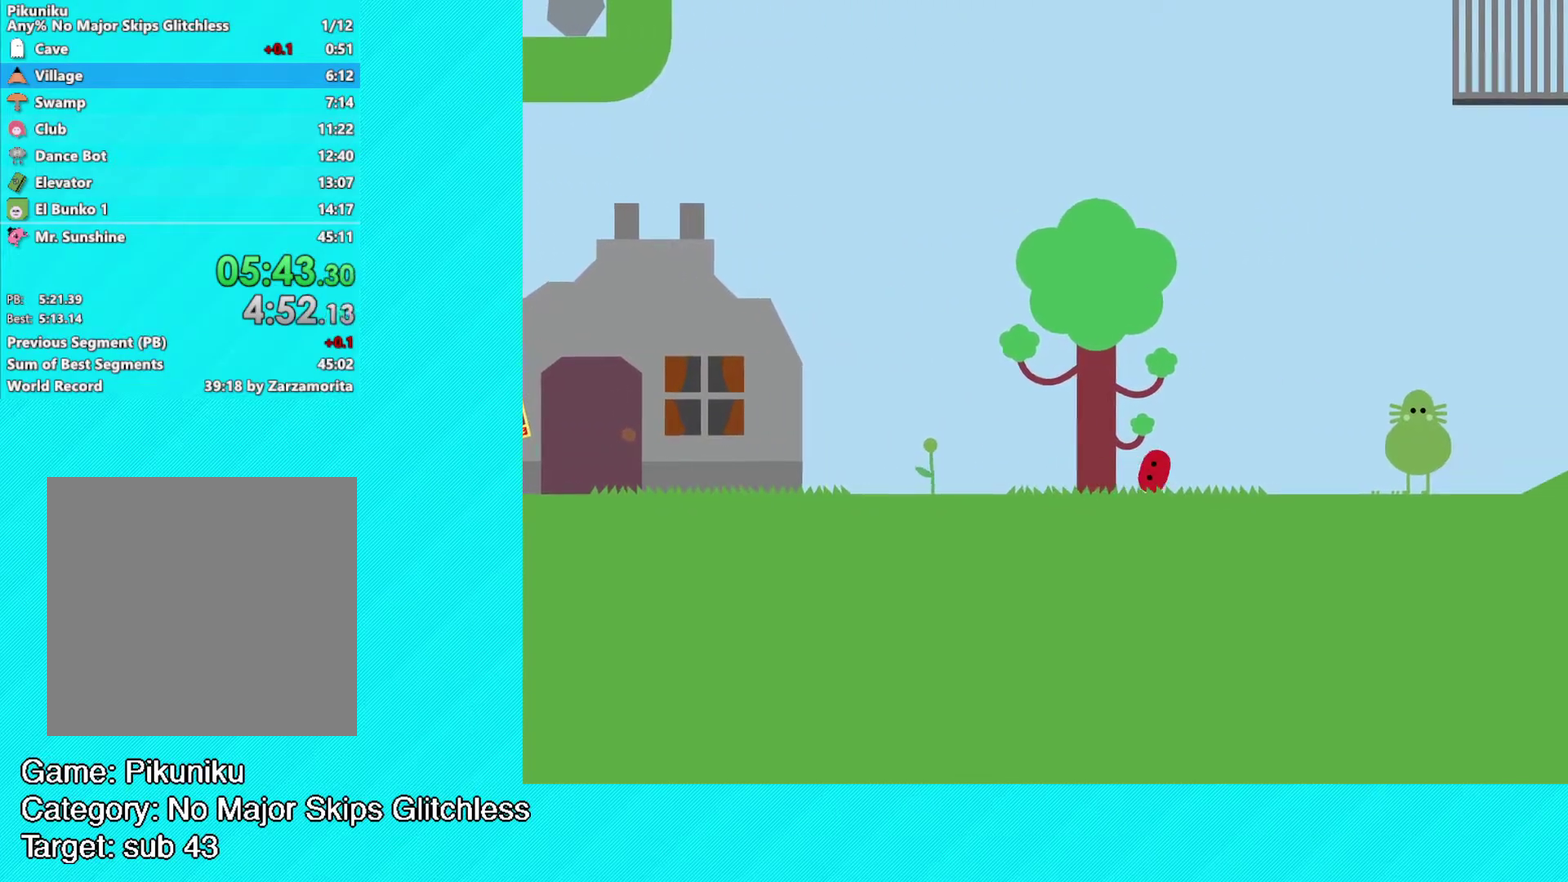
{"buttons": ["B"], "left_stick": "up-right", "events": [[350, "B", "up"], [417, "B", "down"]]}
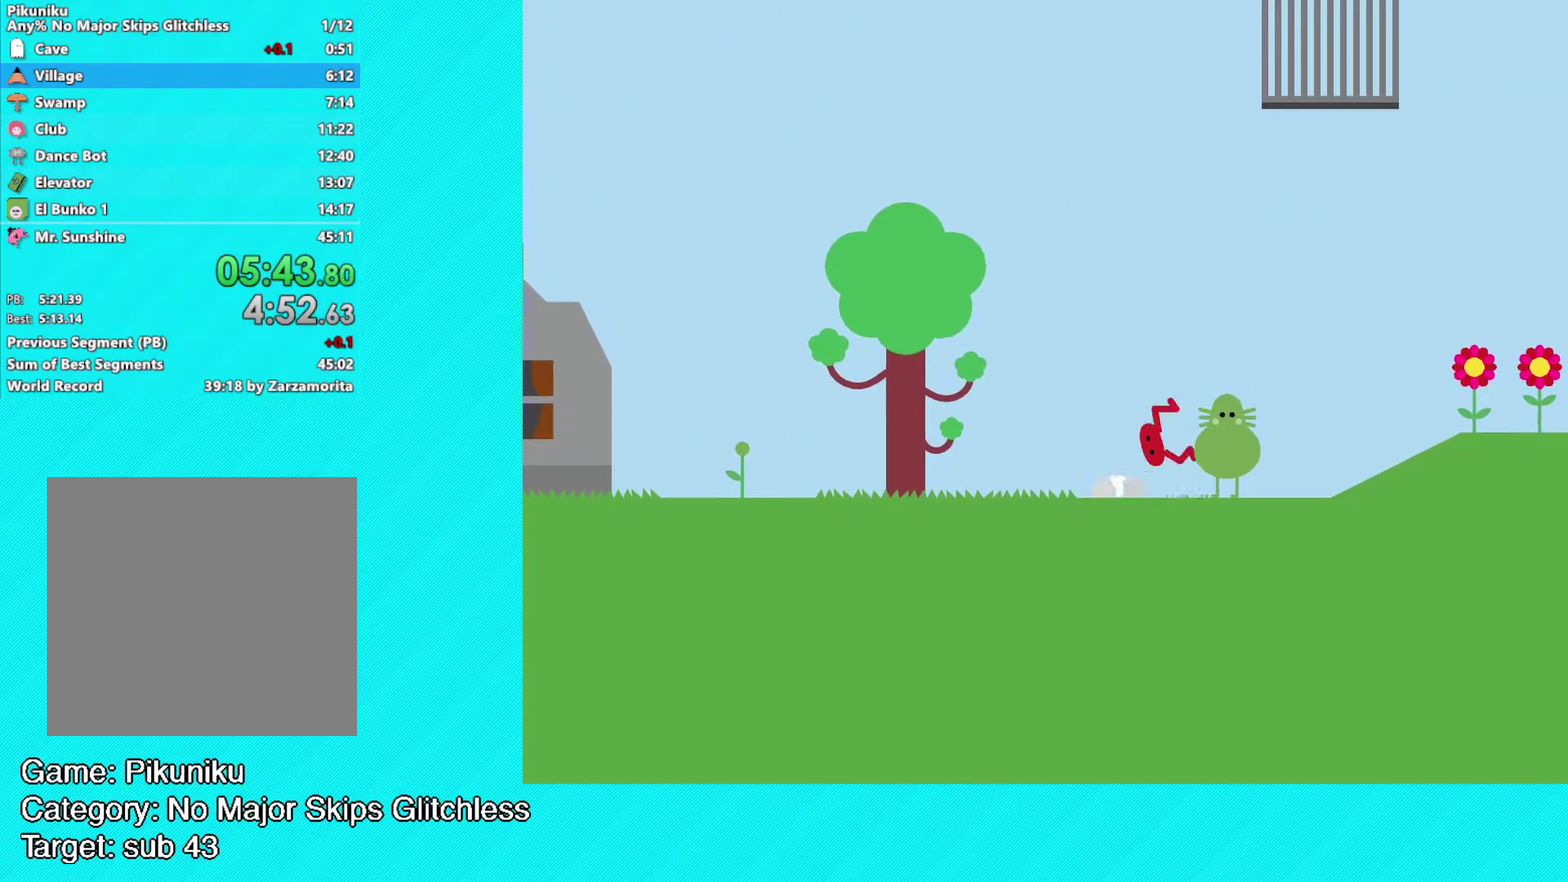
{"buttons": ["B"], "left_stick": "up-right", "events": []}
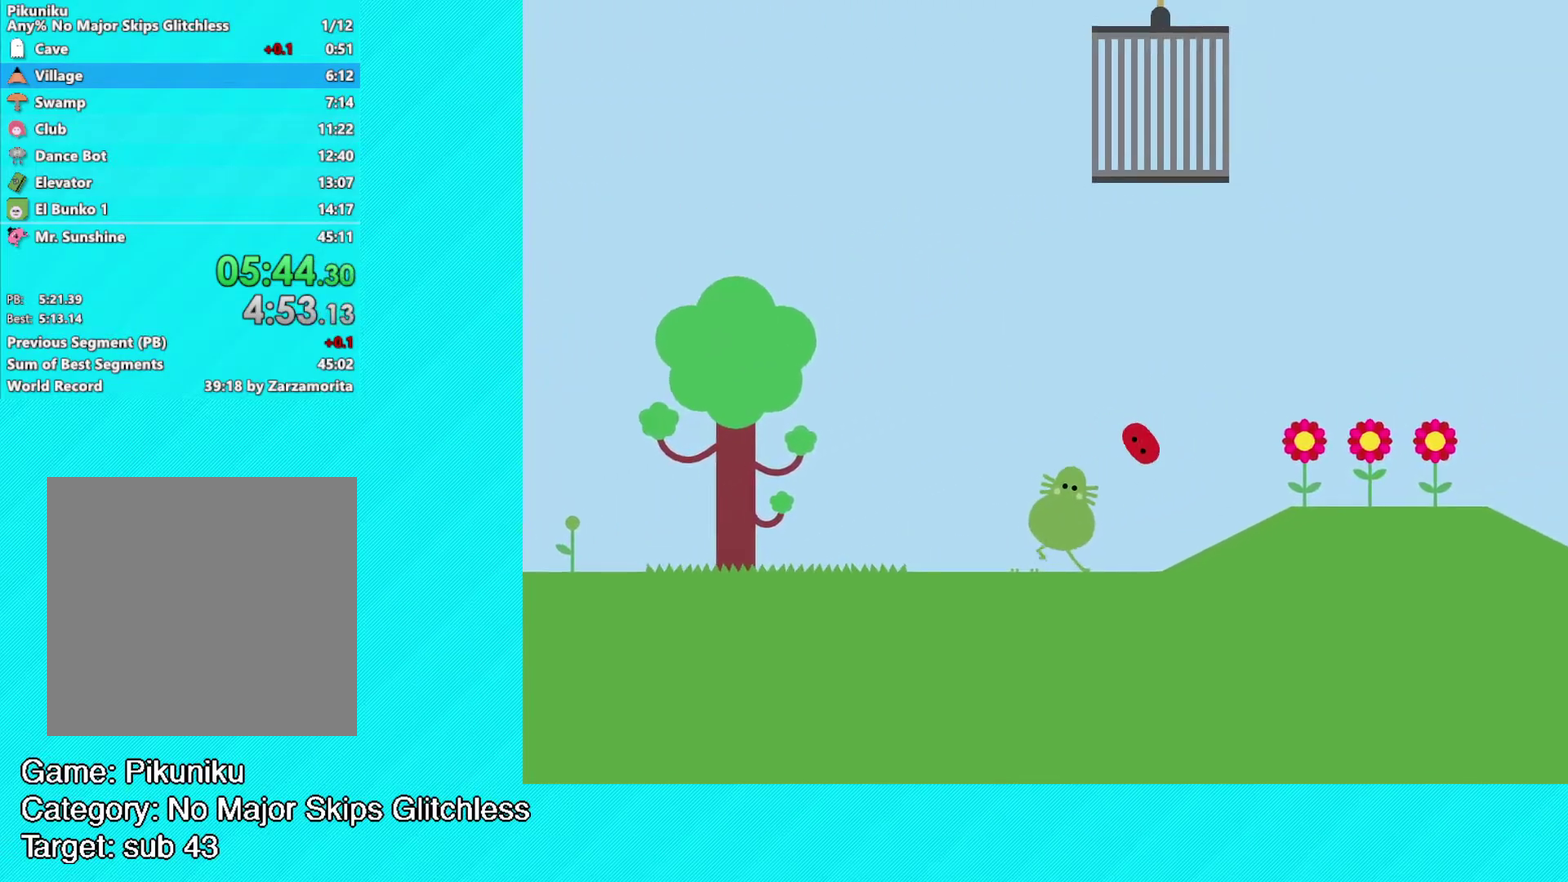
{"buttons": ["B"], "left_stick": "up-right", "events": []}
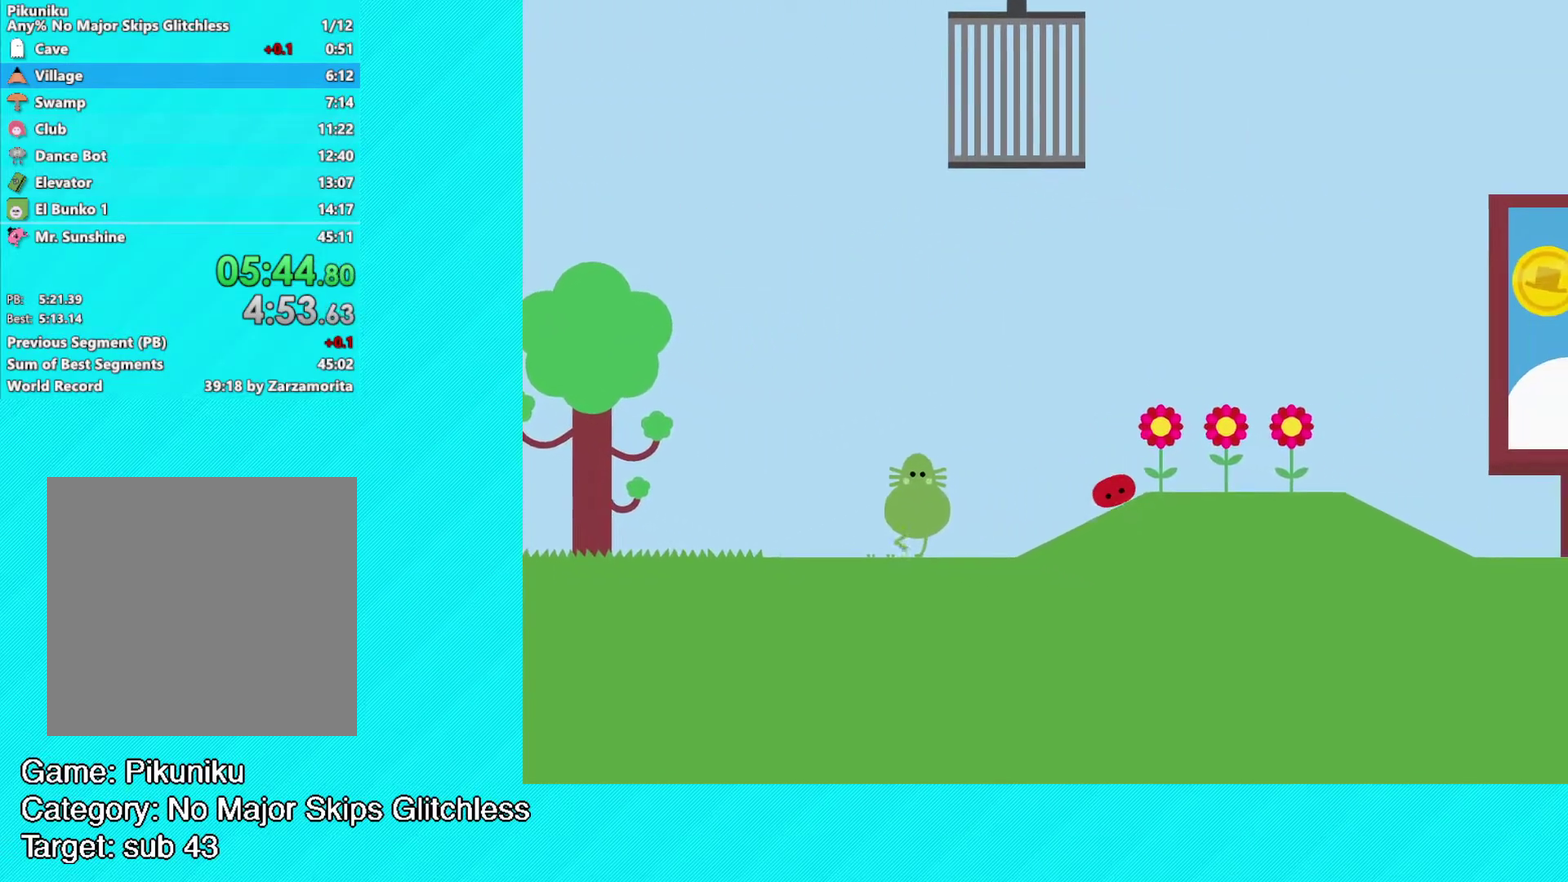
{"buttons": ["B"], "left_stick": "up-right", "events": []}
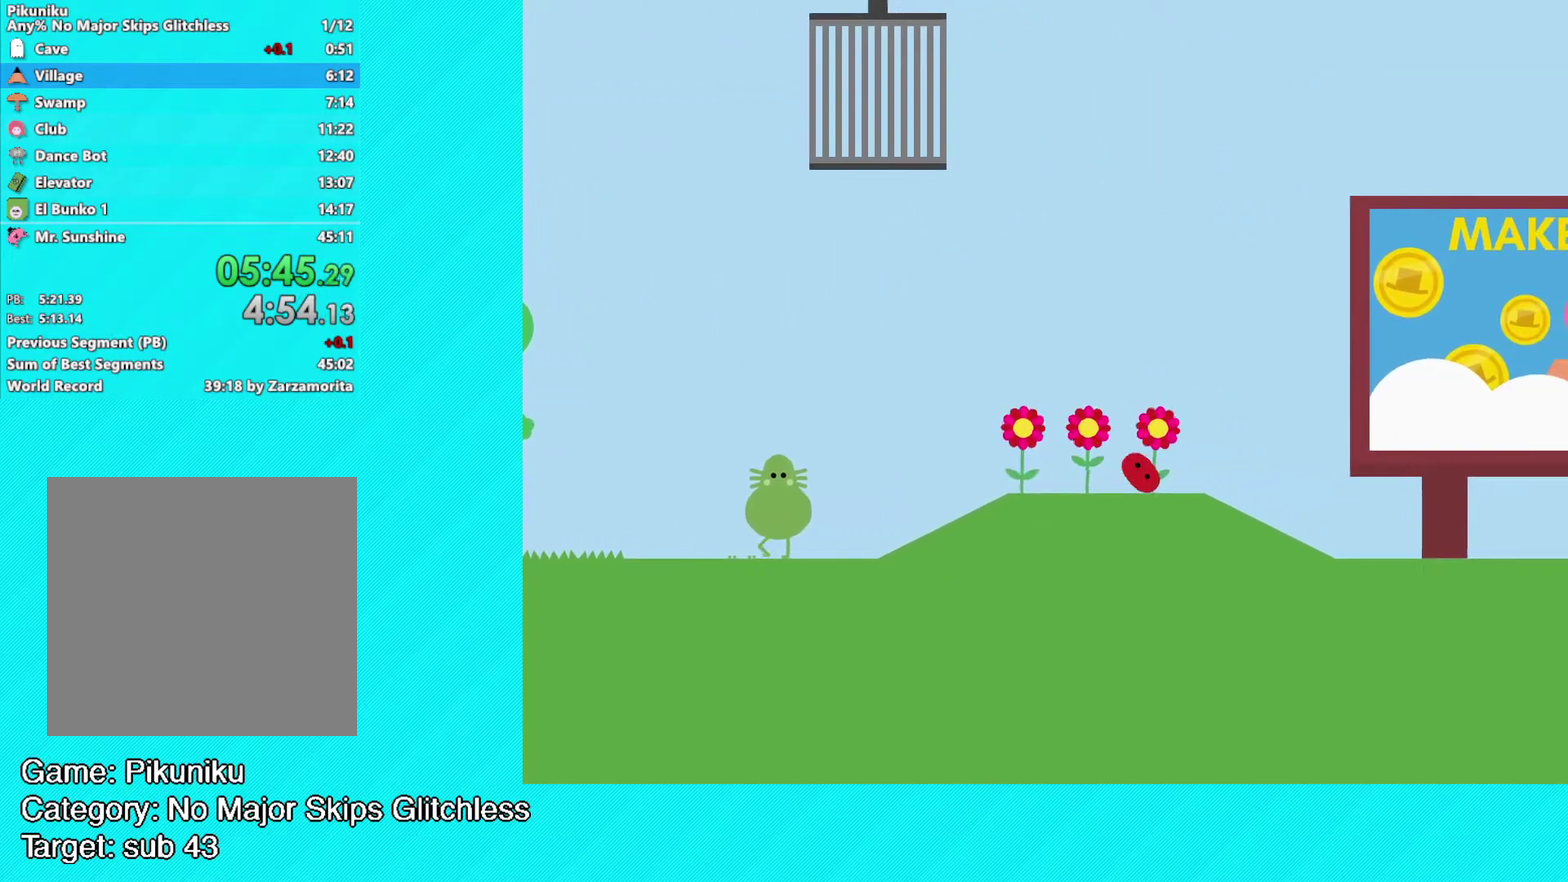
{"buttons": ["B"], "left_stick": "up-right", "events": []}
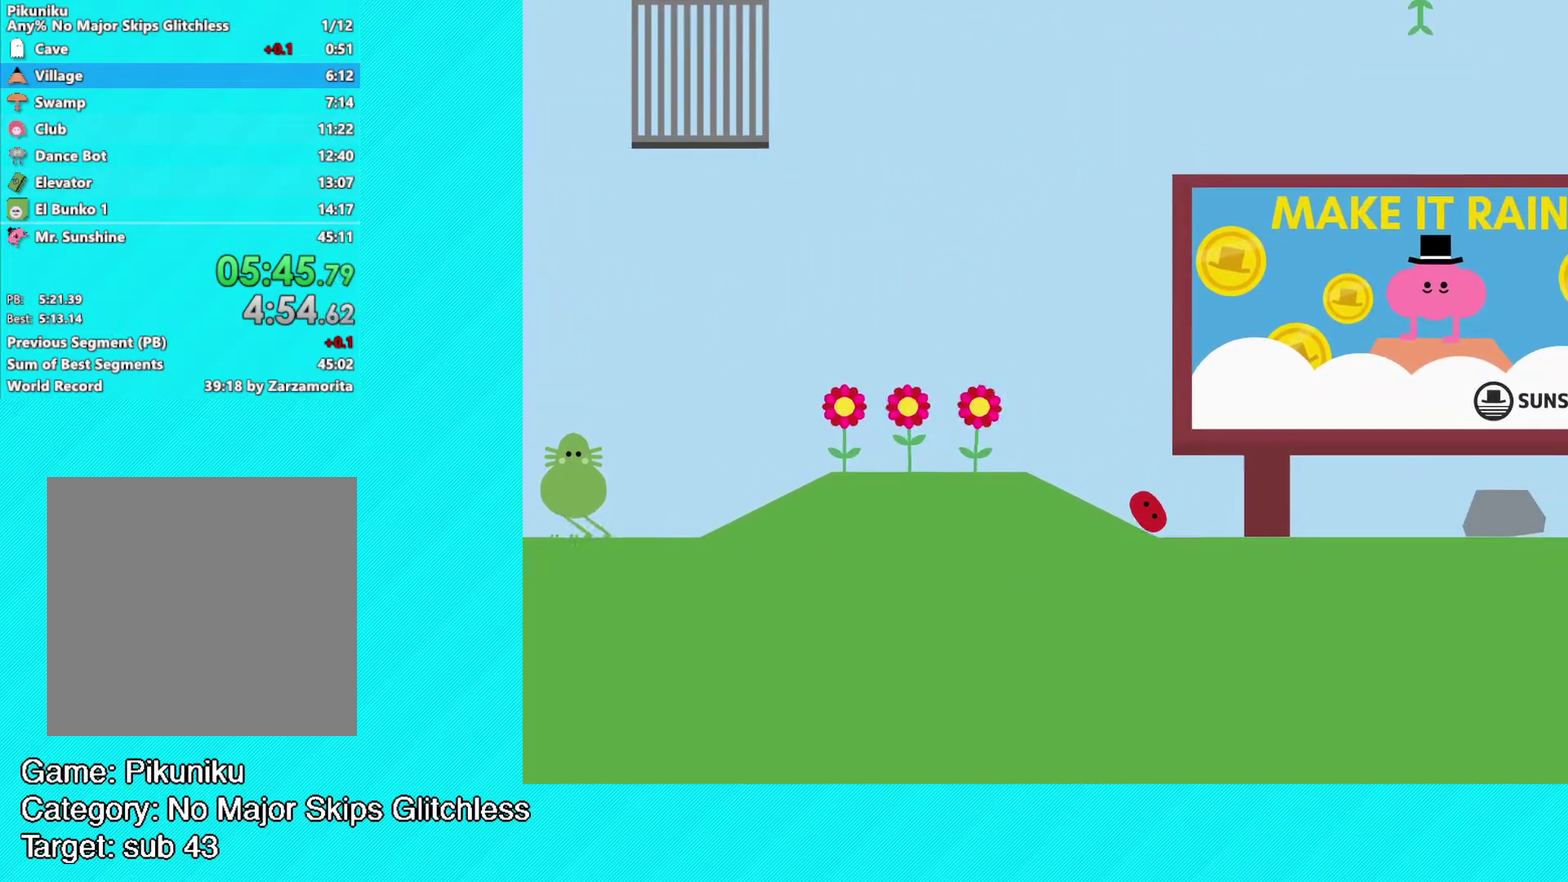
{"buttons": ["B"], "left_stick": "up-right", "events": []}
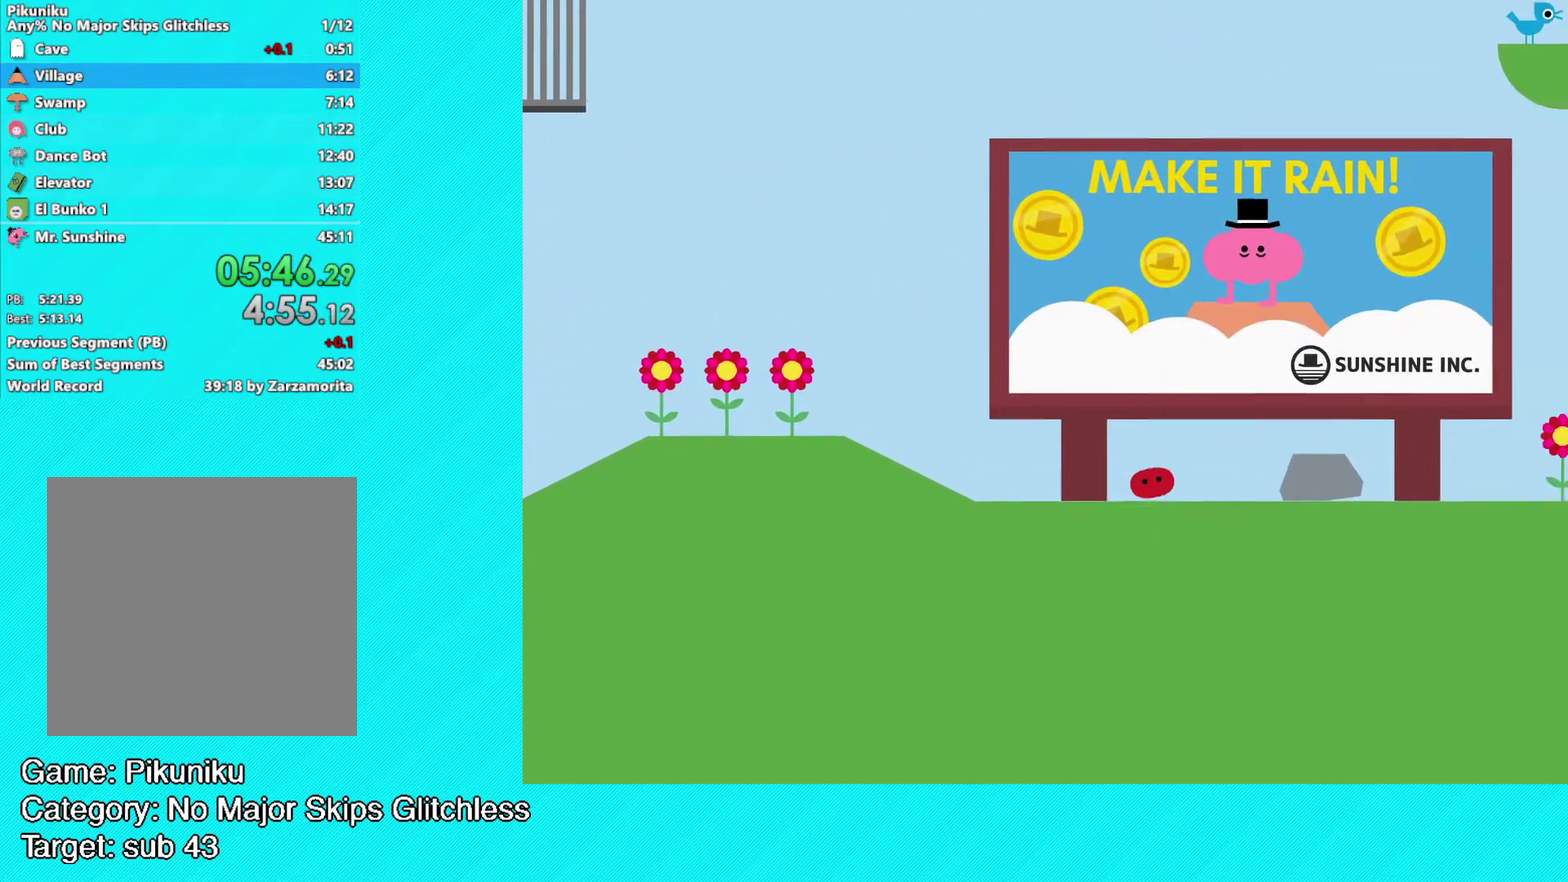
{"buttons": ["B"], "left_stick": "up-right", "events": [[217, "B", "up"], [283, "B", "down"]]}
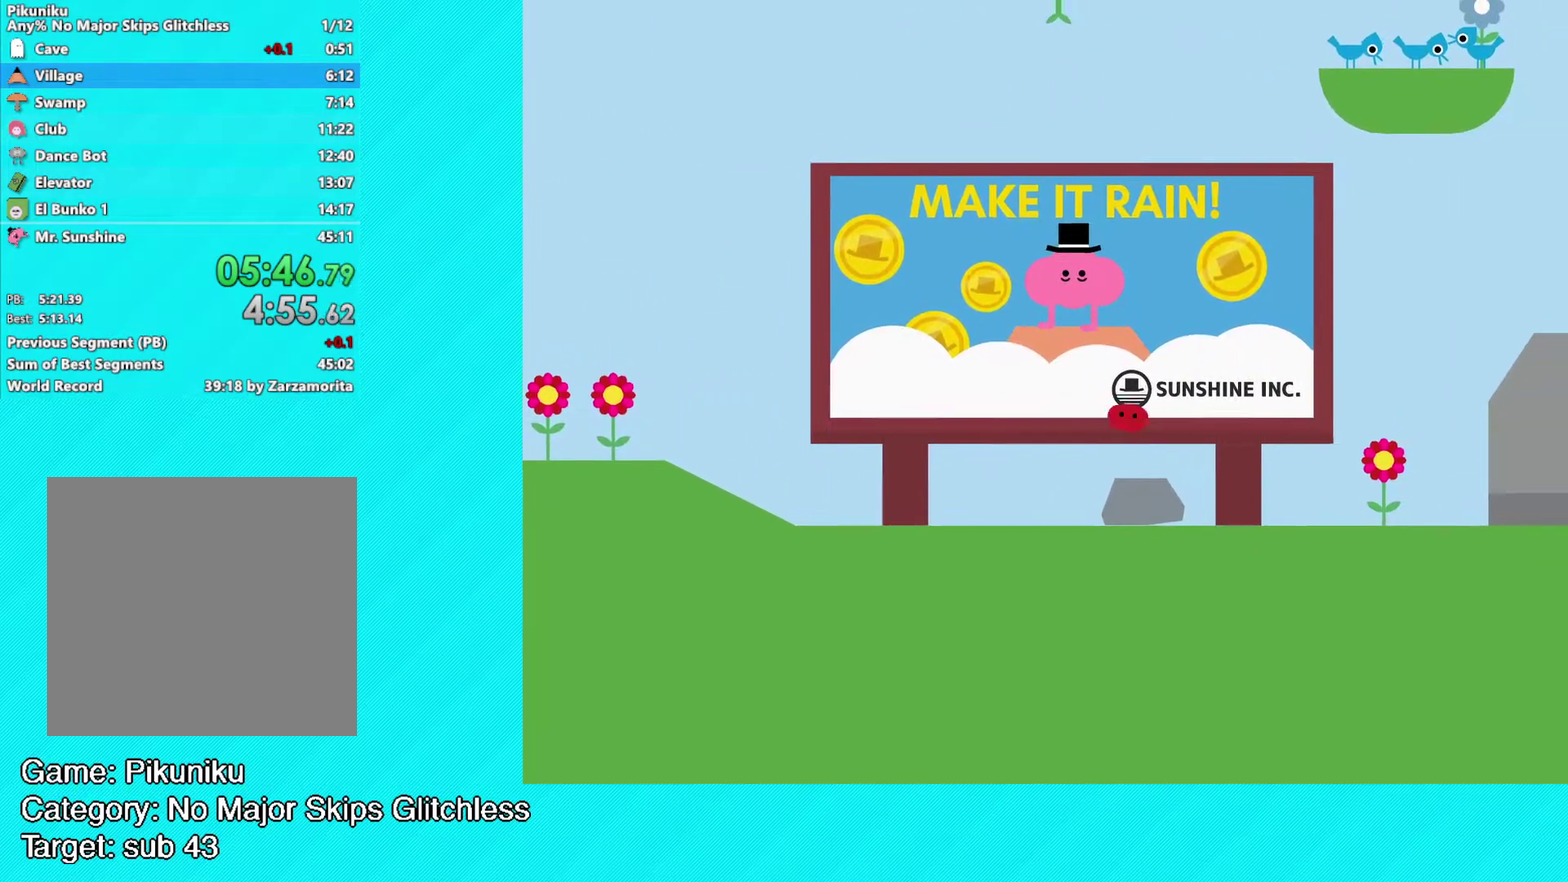
{"buttons": ["B"], "left_stick": "up-right", "events": []}
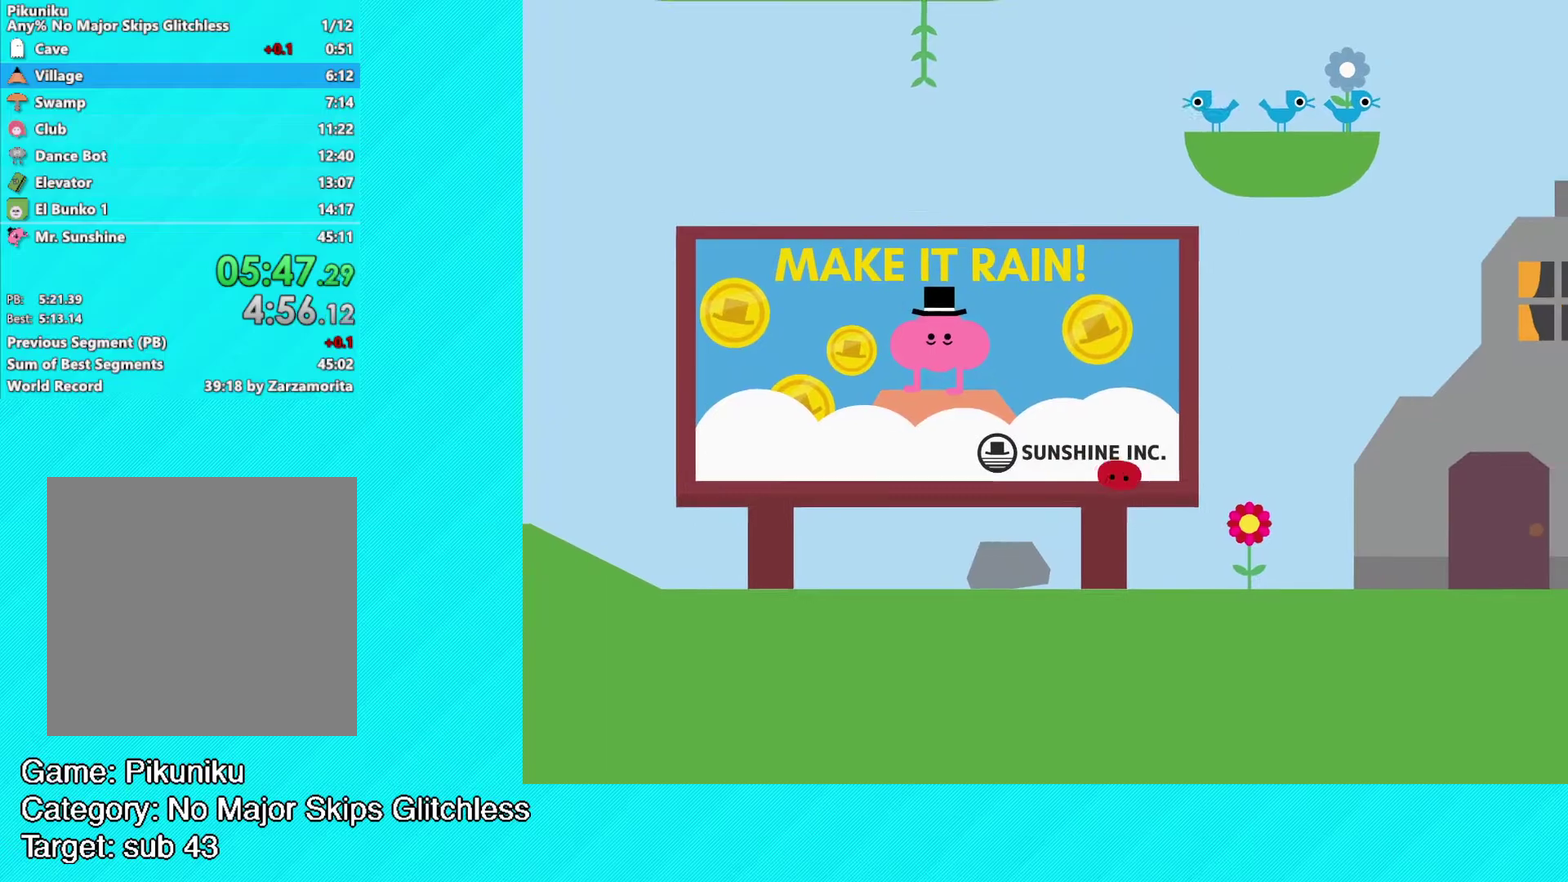
{"buttons": ["B"], "left_stick": "up-right", "events": []}
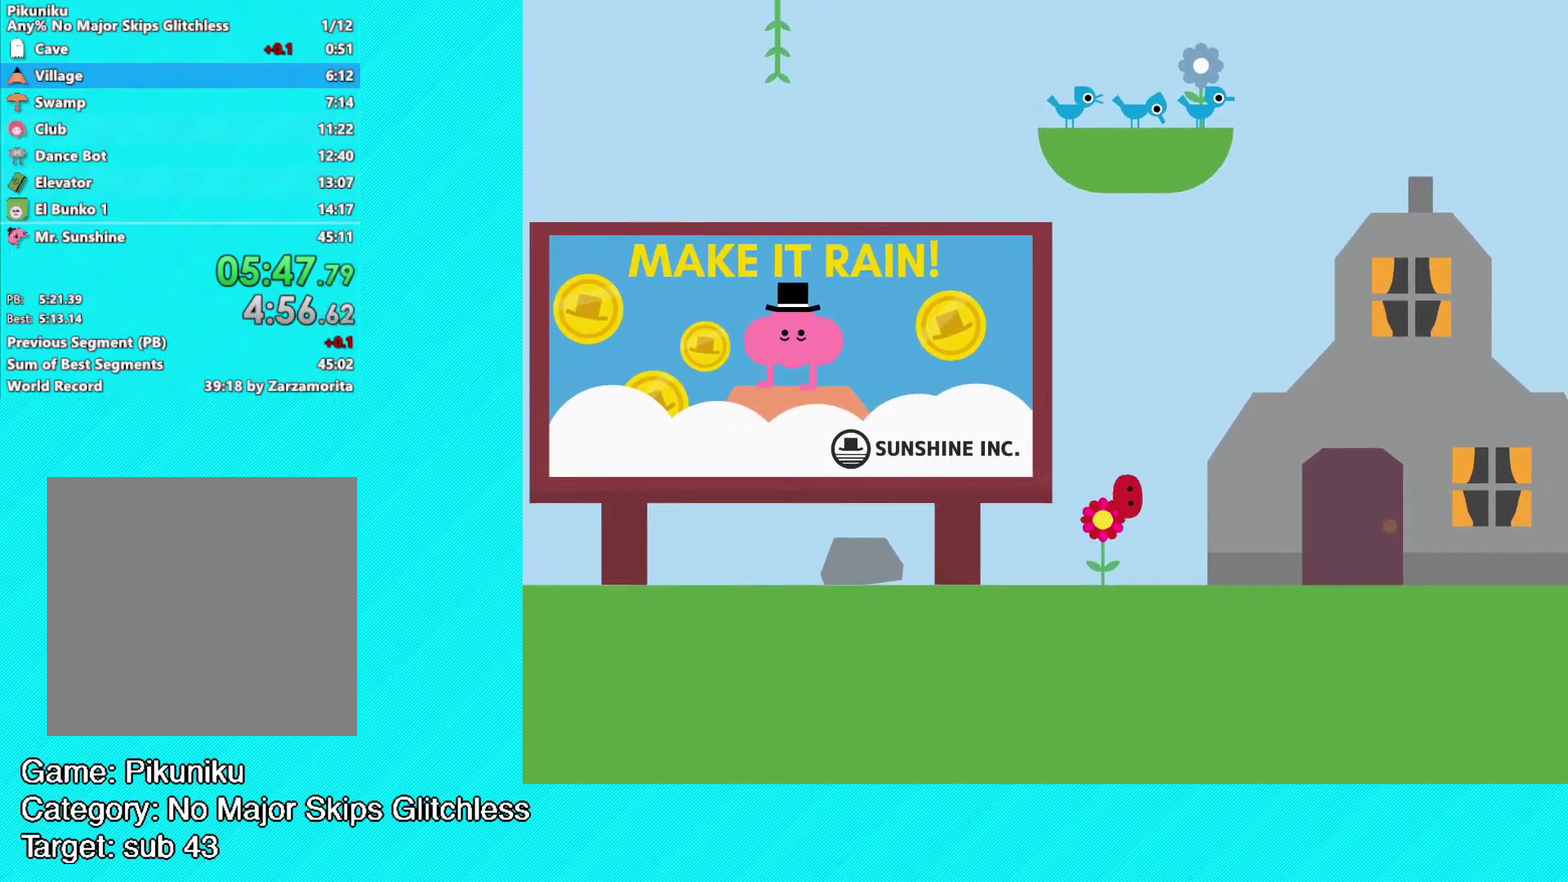
{"buttons": ["B"], "left_stick": "up-right", "events": []}
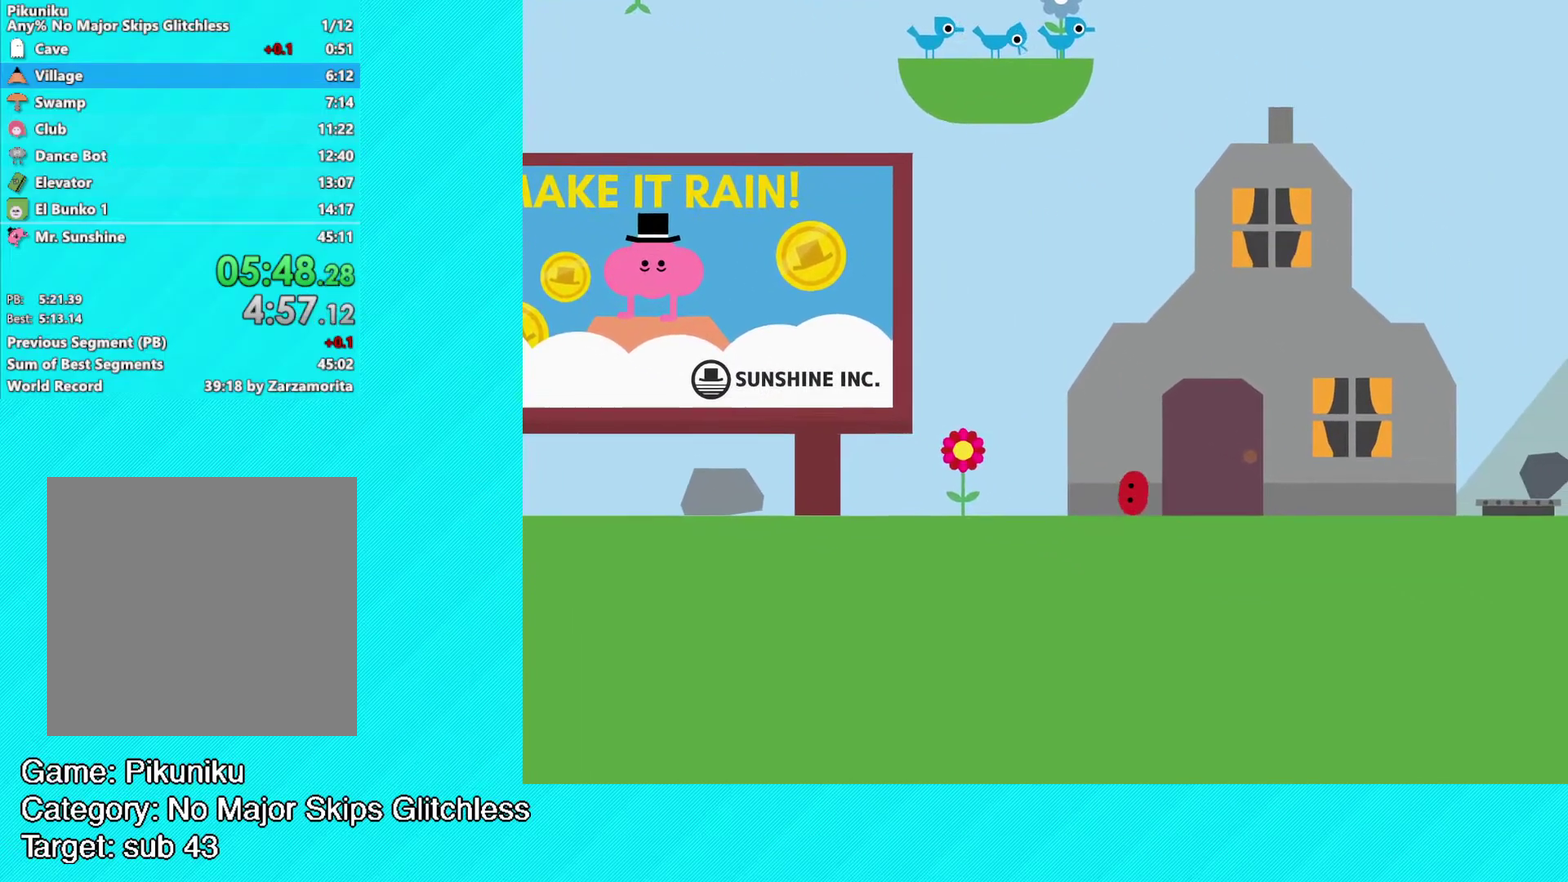
{"buttons": ["B"], "left_stick": "up-right", "events": []}
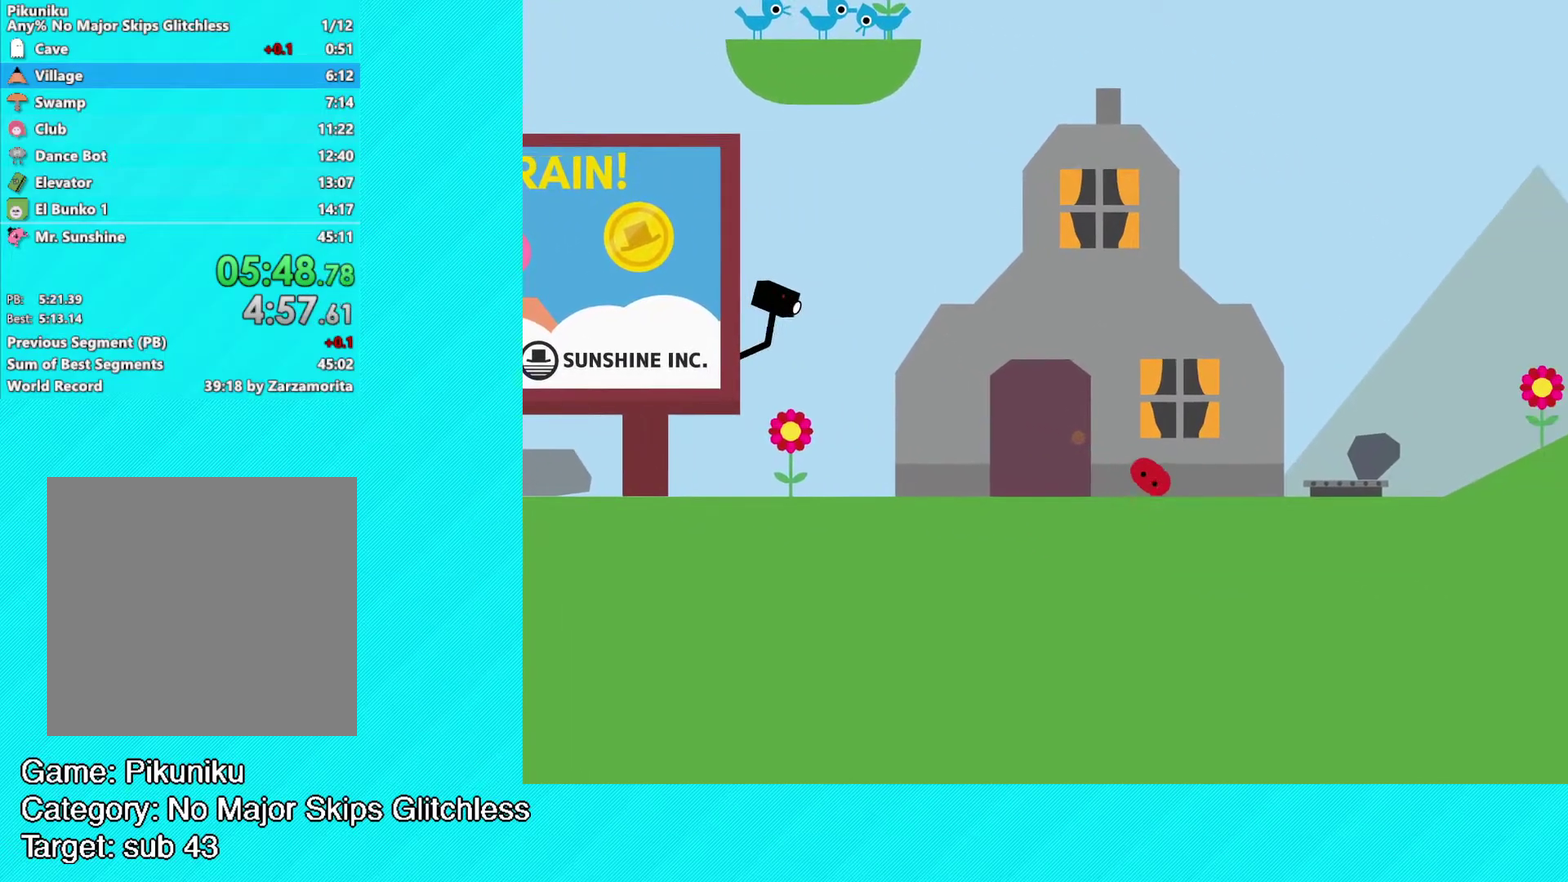
{"buttons": ["B"], "left_stick": "up-right", "events": [[300, "B", "up"], [383, "B", "down"]]}
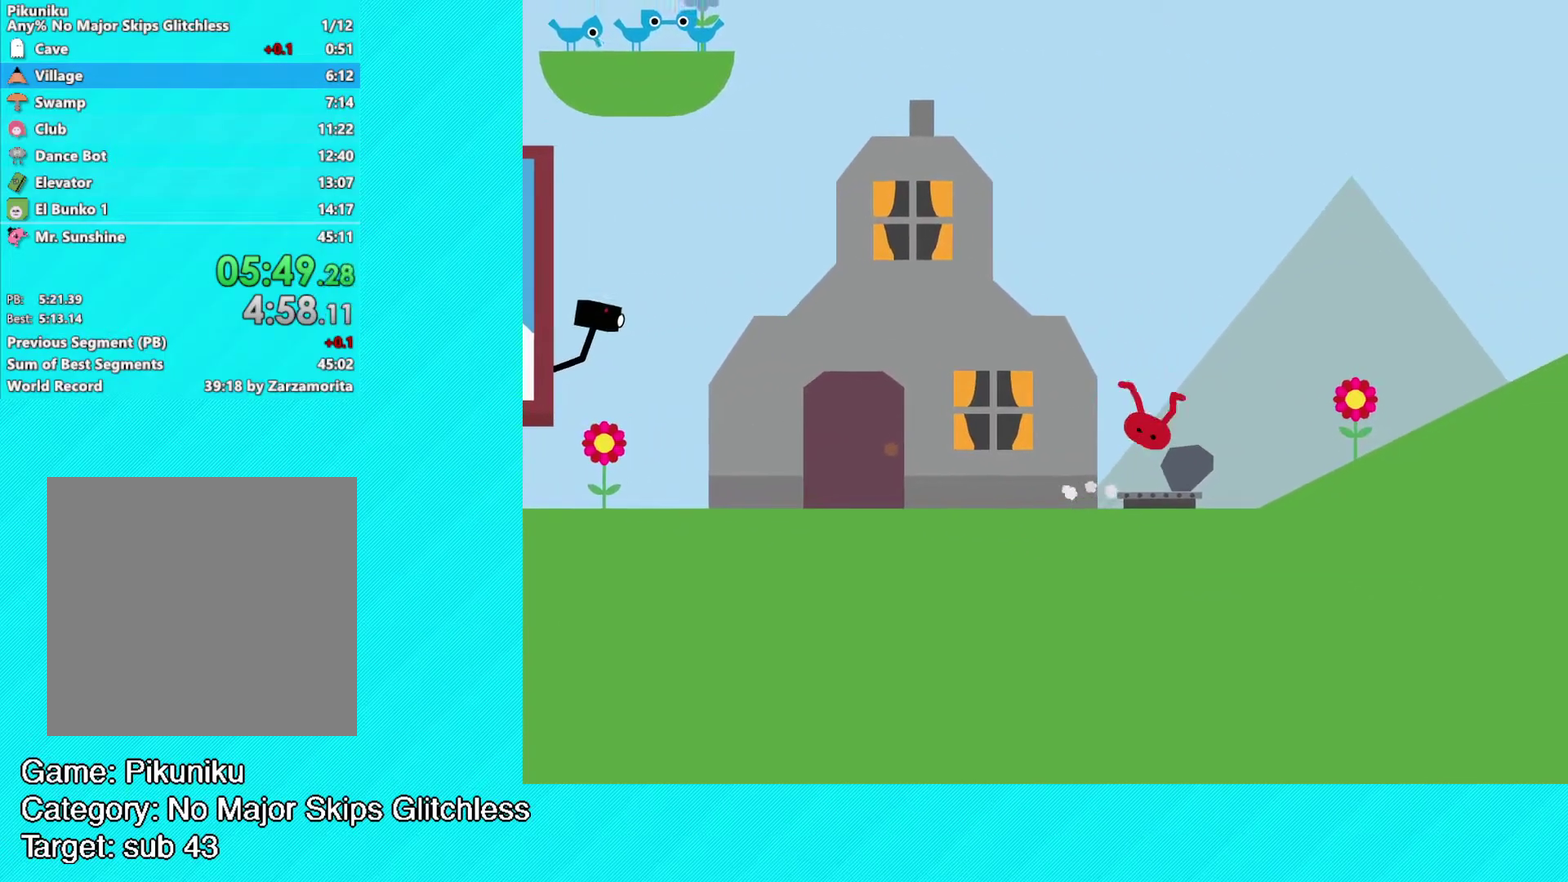
{"buttons": ["B"], "left_stick": "up-right", "events": []}
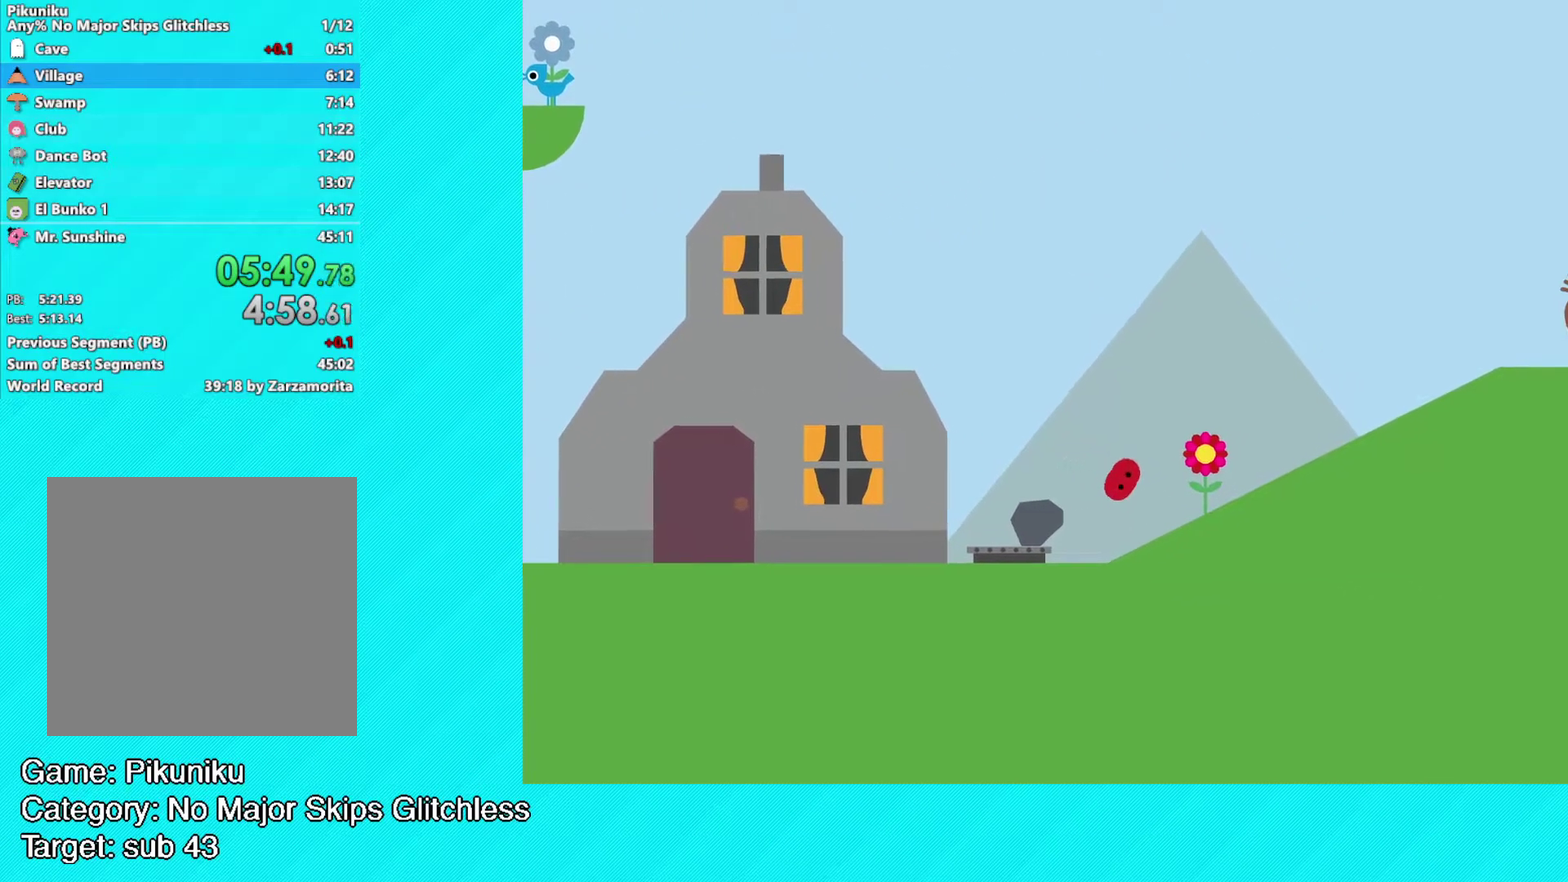
{"buttons": ["B"], "left_stick": "up-right", "events": []}
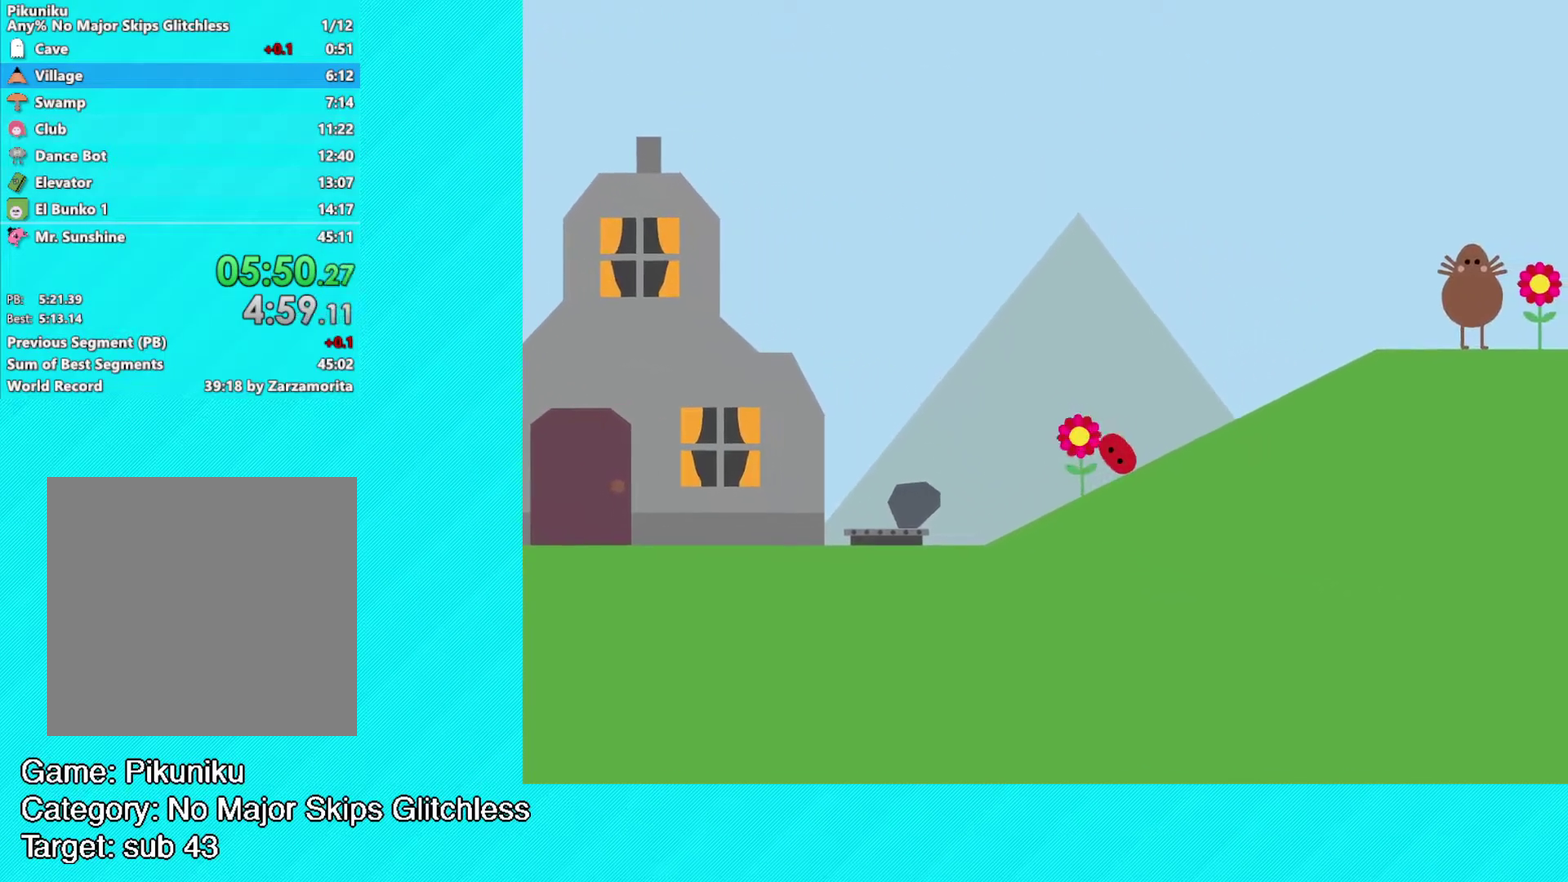
{"buttons": ["B"], "left_stick": "up-right", "events": []}
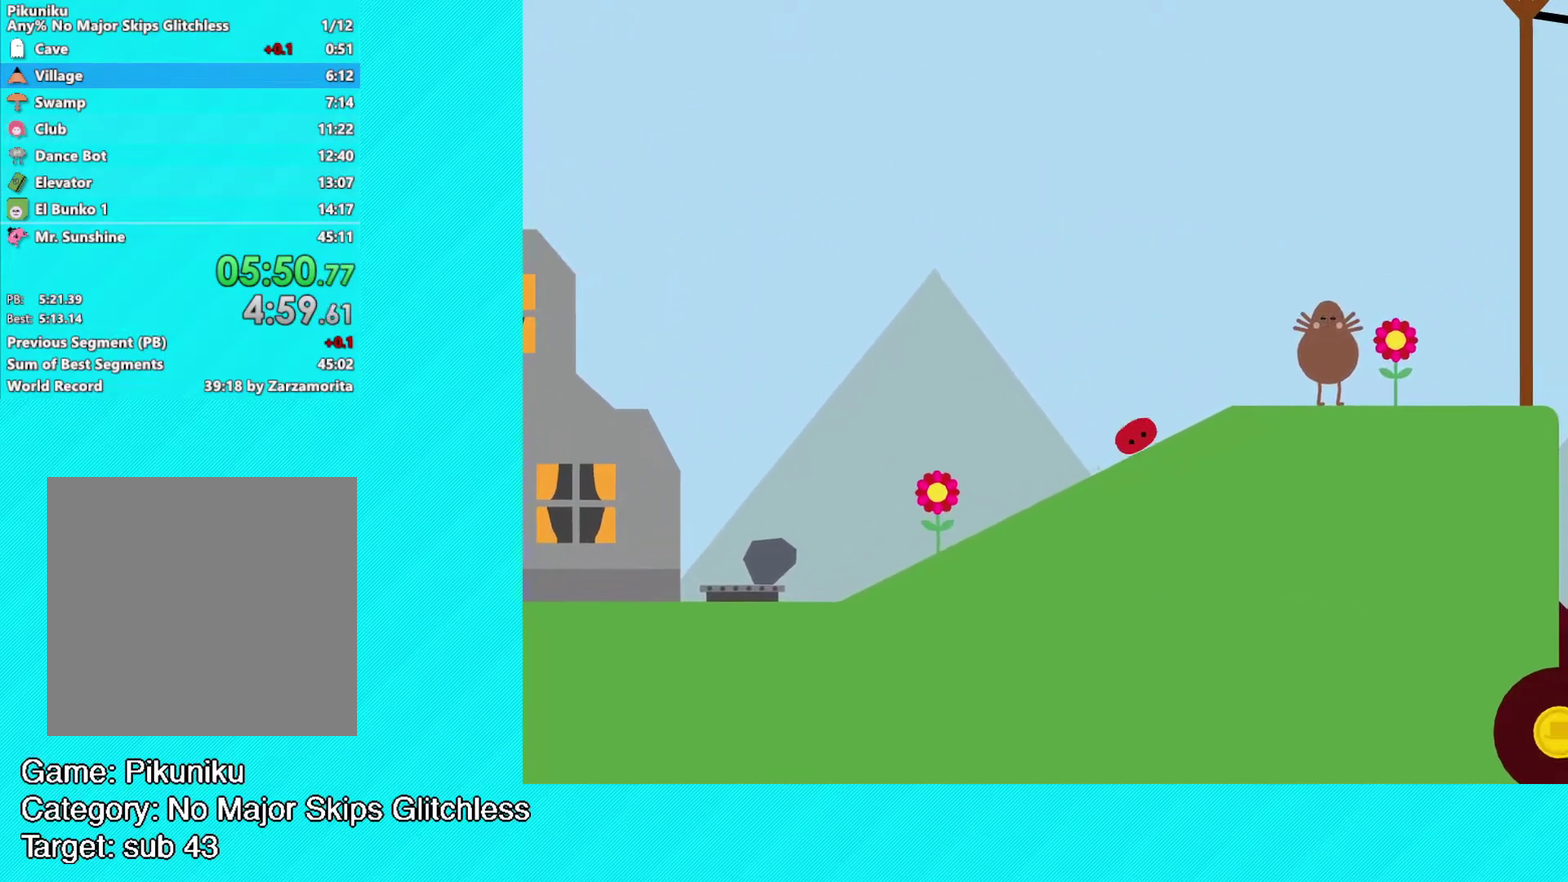
{"buttons": ["B"], "left_stick": "up-right", "events": [[233, "B", "up"], [300, "B", "down"]]}
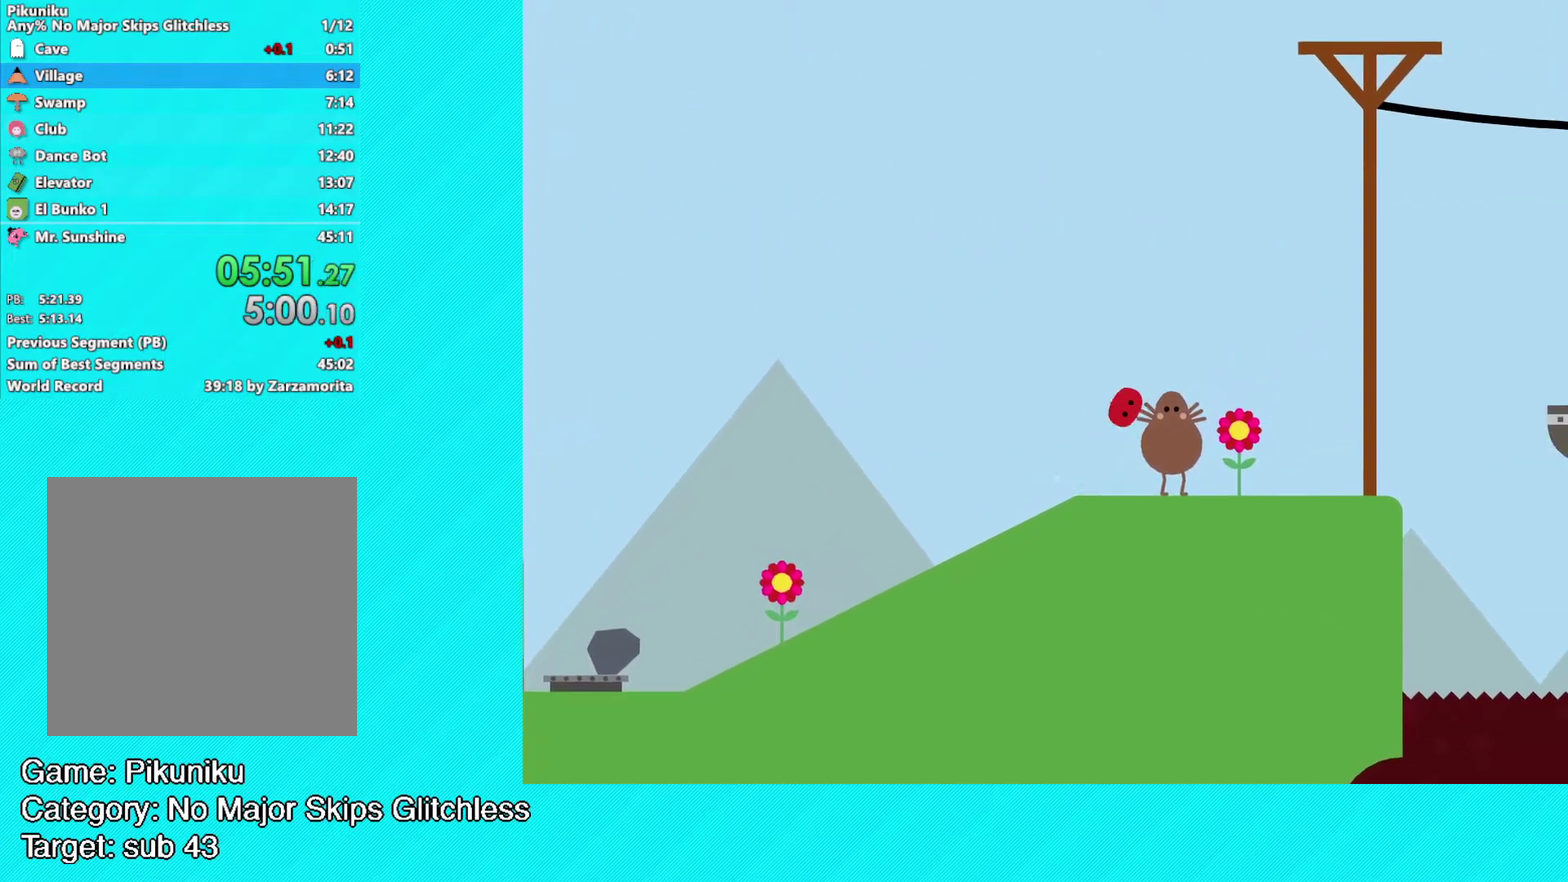
{"buttons": [], "left_stick": "up-right", "events": [[133, "B", "up"]]}
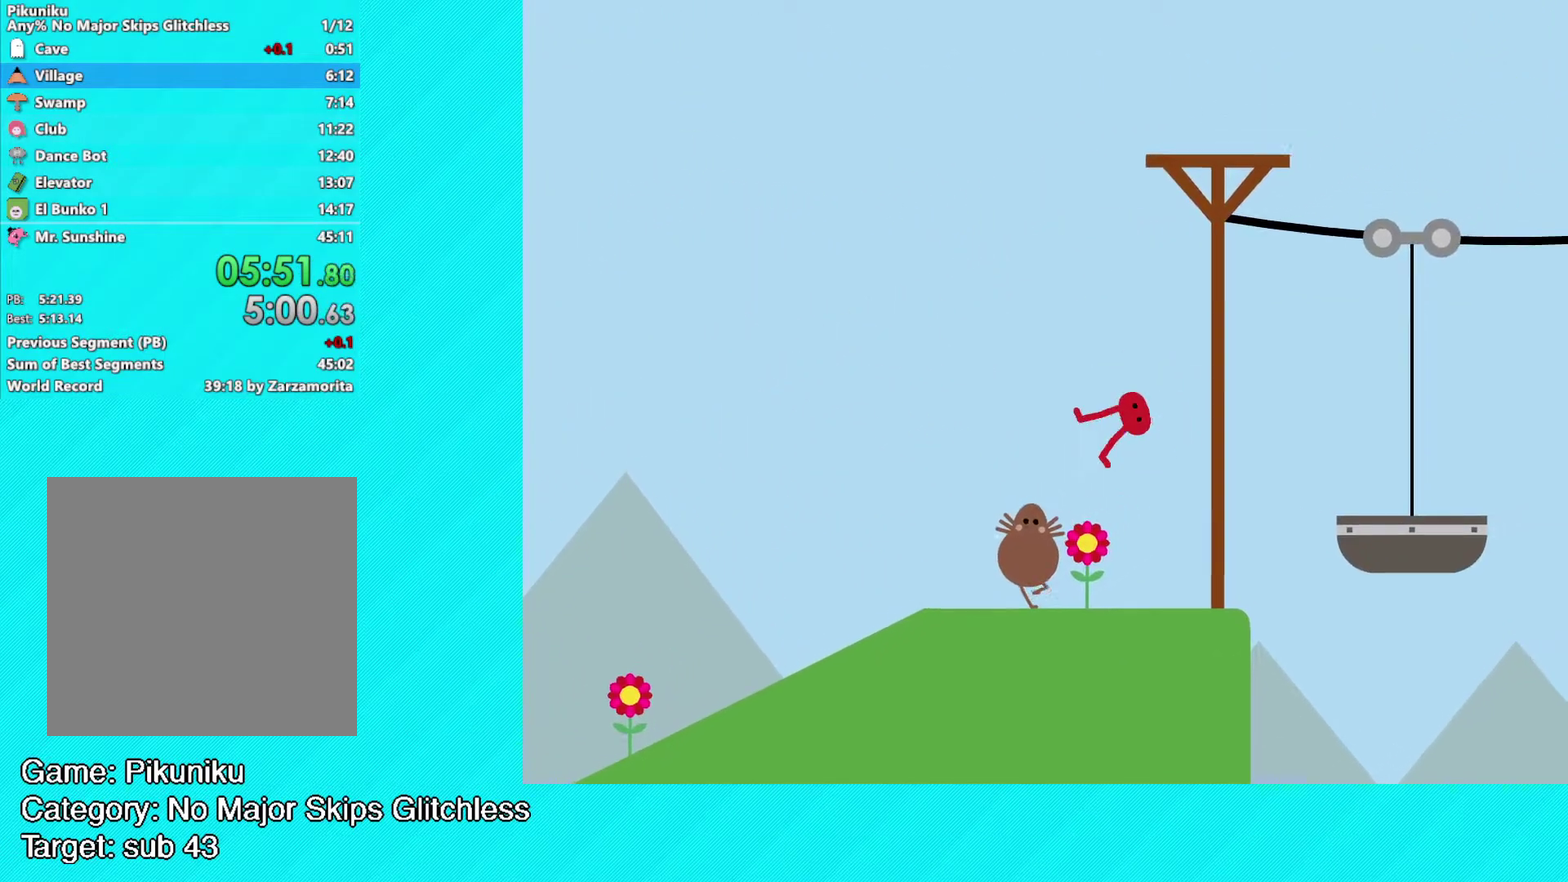
{"buttons": [], "left_stick": "left", "events": [[33, "left_stick", "up"], [83, "left_stick", "up-left"], [200, "left_stick", "right"], [433, "left_stick", "left"]]}
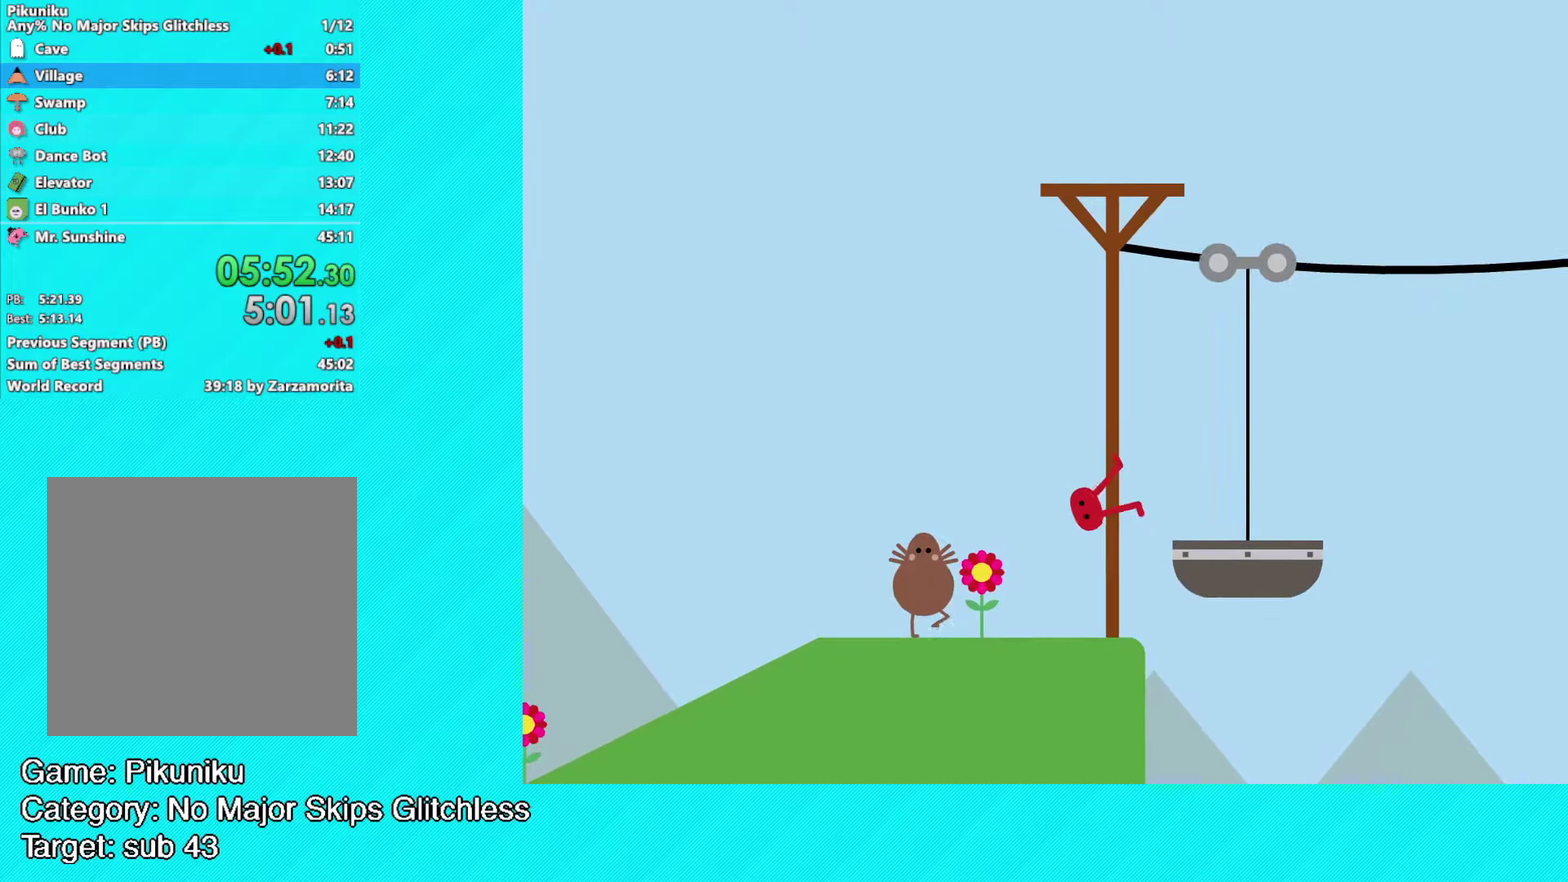
{"buttons": ["A"], "left_stick": "center", "events": [[50, "left_stick", "center"], [433, "A", "down"]]}
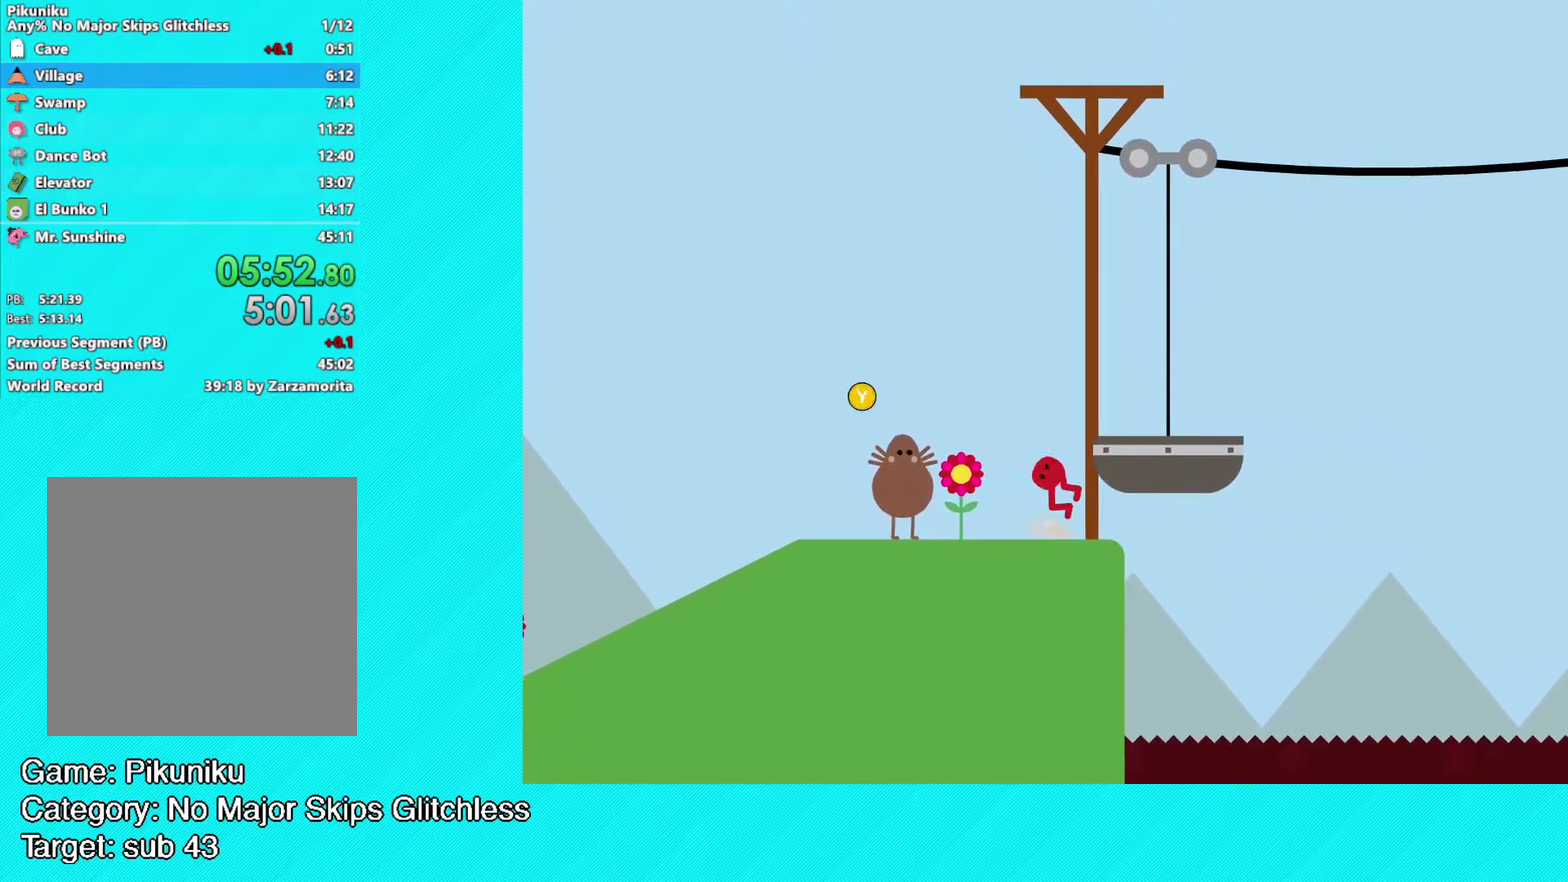
{"buttons": [], "left_stick": "up-right", "events": [[233, "A", "up"], [250, "left_stick", "right"], [400, "left_stick", "up-right"]]}
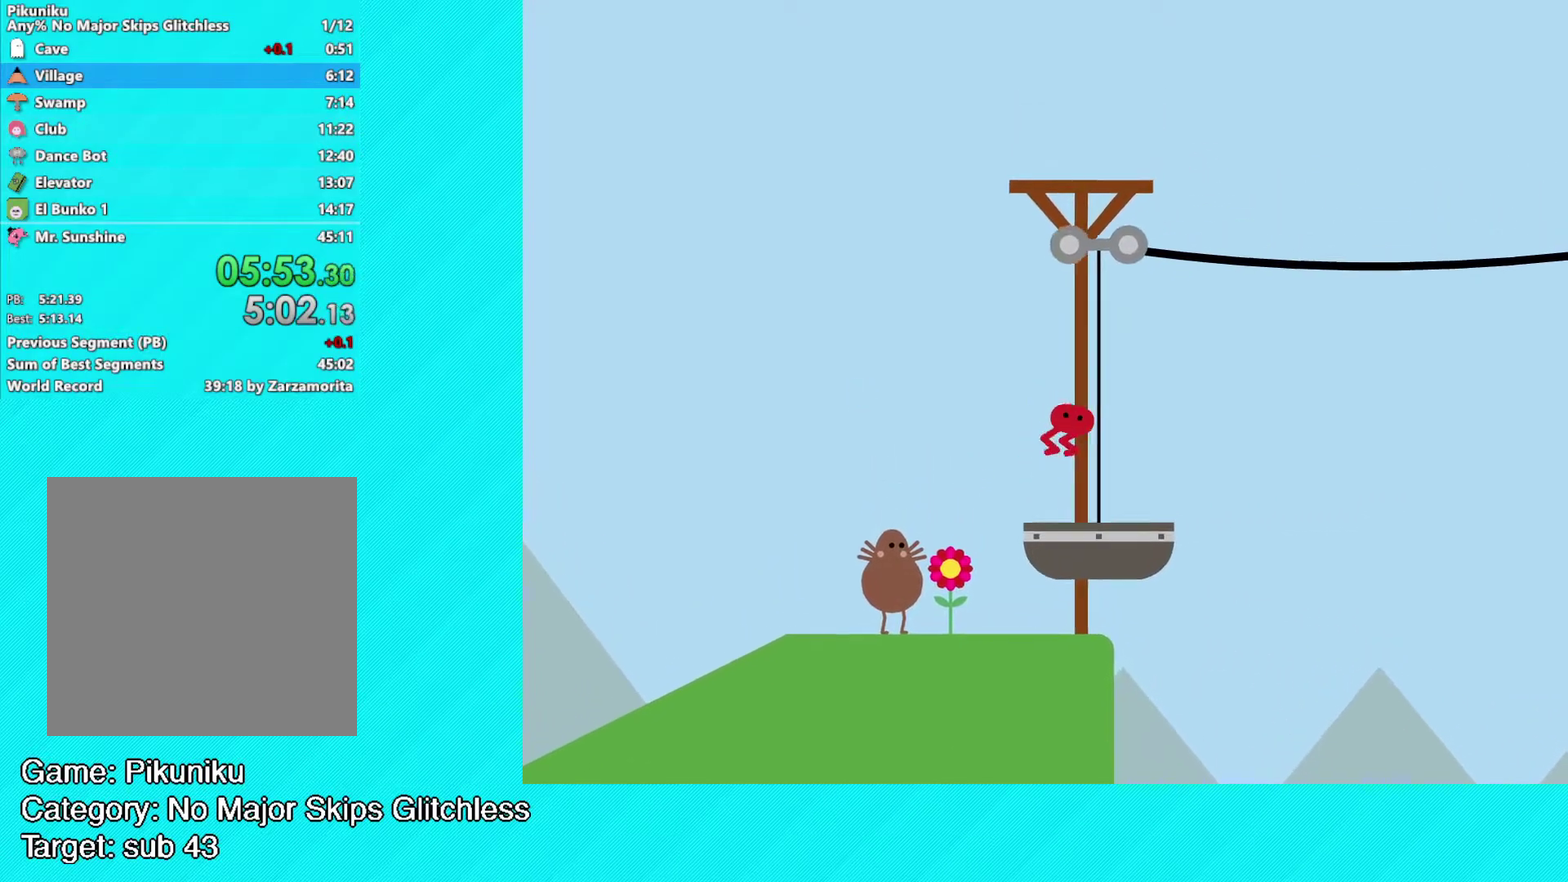
{"buttons": [], "left_stick": "center", "events": [[117, "left_stick", "center"], [400, "left_stick", "left"], [500, "left_stick", "center"]]}